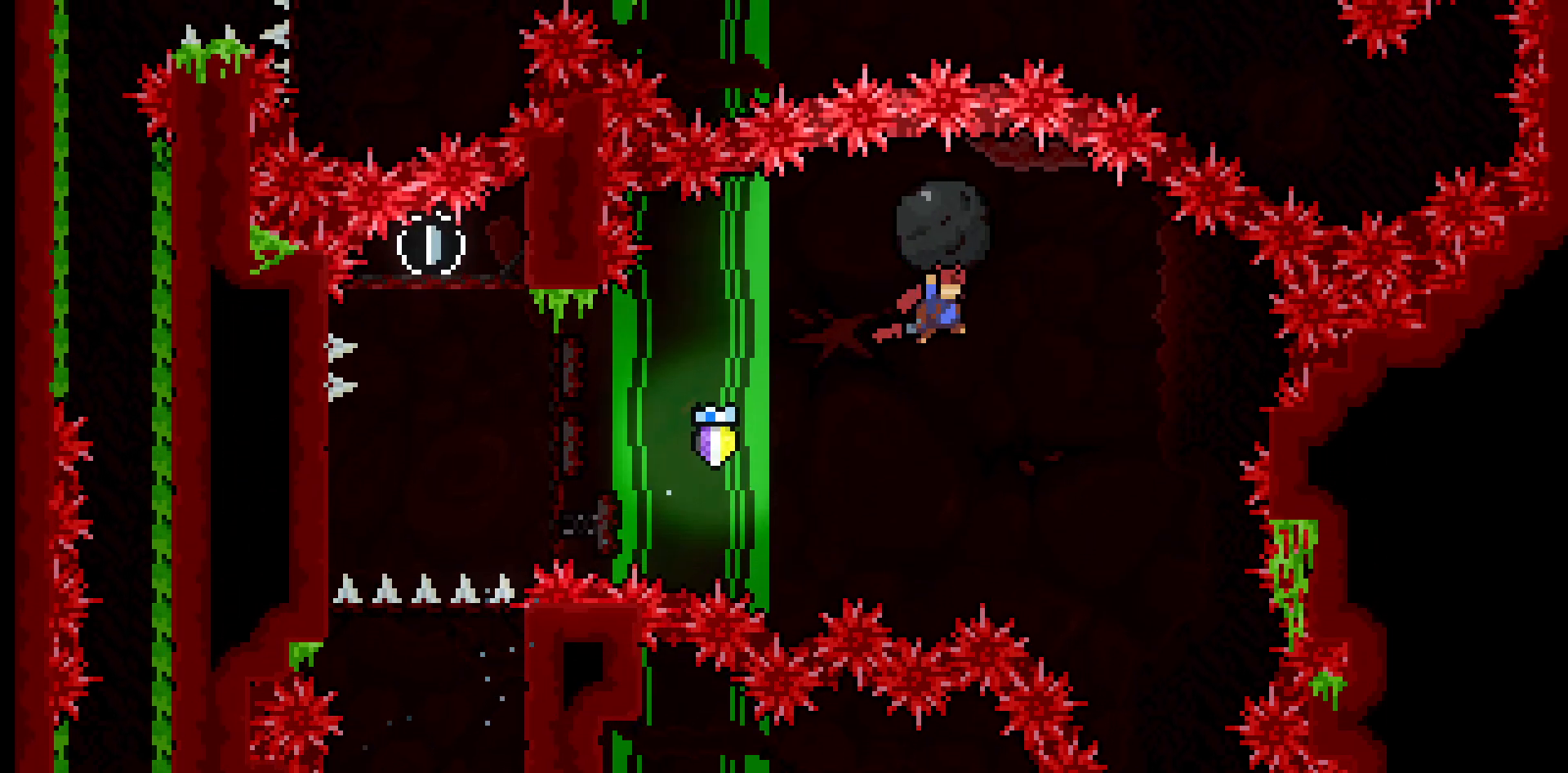
Gameplay with keyboard; each line is a JSON object with the keys held at the frame after it. "events" lists presses ("down") and releases ("up") of "dash", "demo", "down", "grab", "j3", "j4", "jump", "jump2", "left", "pause", "right" and "up" between this image and that frame as [ms after this image, input, new state], when the widget could be followed in between. No other keys are recorded. Mouse input is not recorded. Key names are as the overlay labels them; some are game actions (e.g. jump) rather than physical keys.
{"keys": ["grab"], "events": [[433, "right", "up"]]}
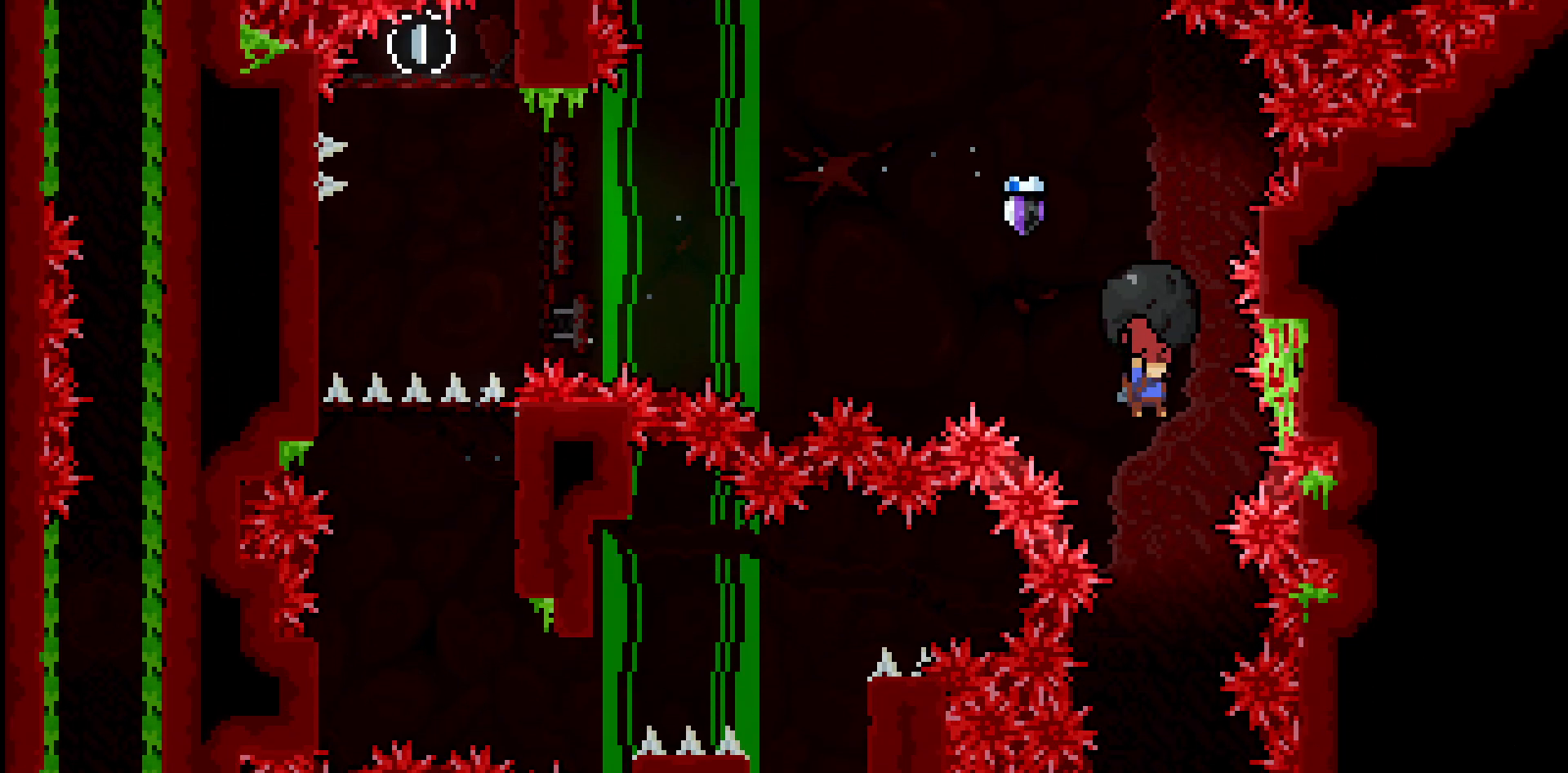
{"keys": ["grab"], "events": []}
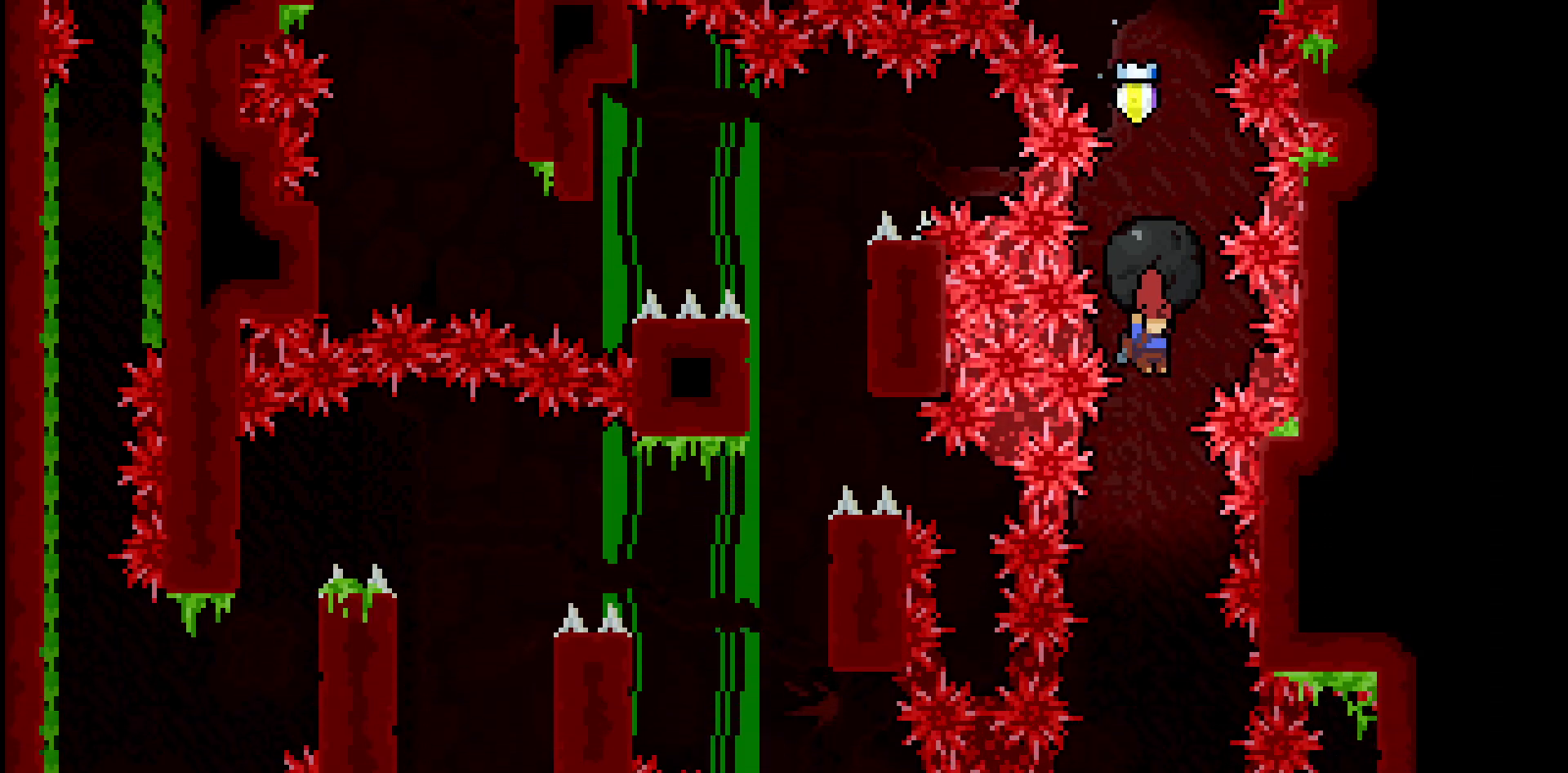
{"keys": ["grab"], "events": []}
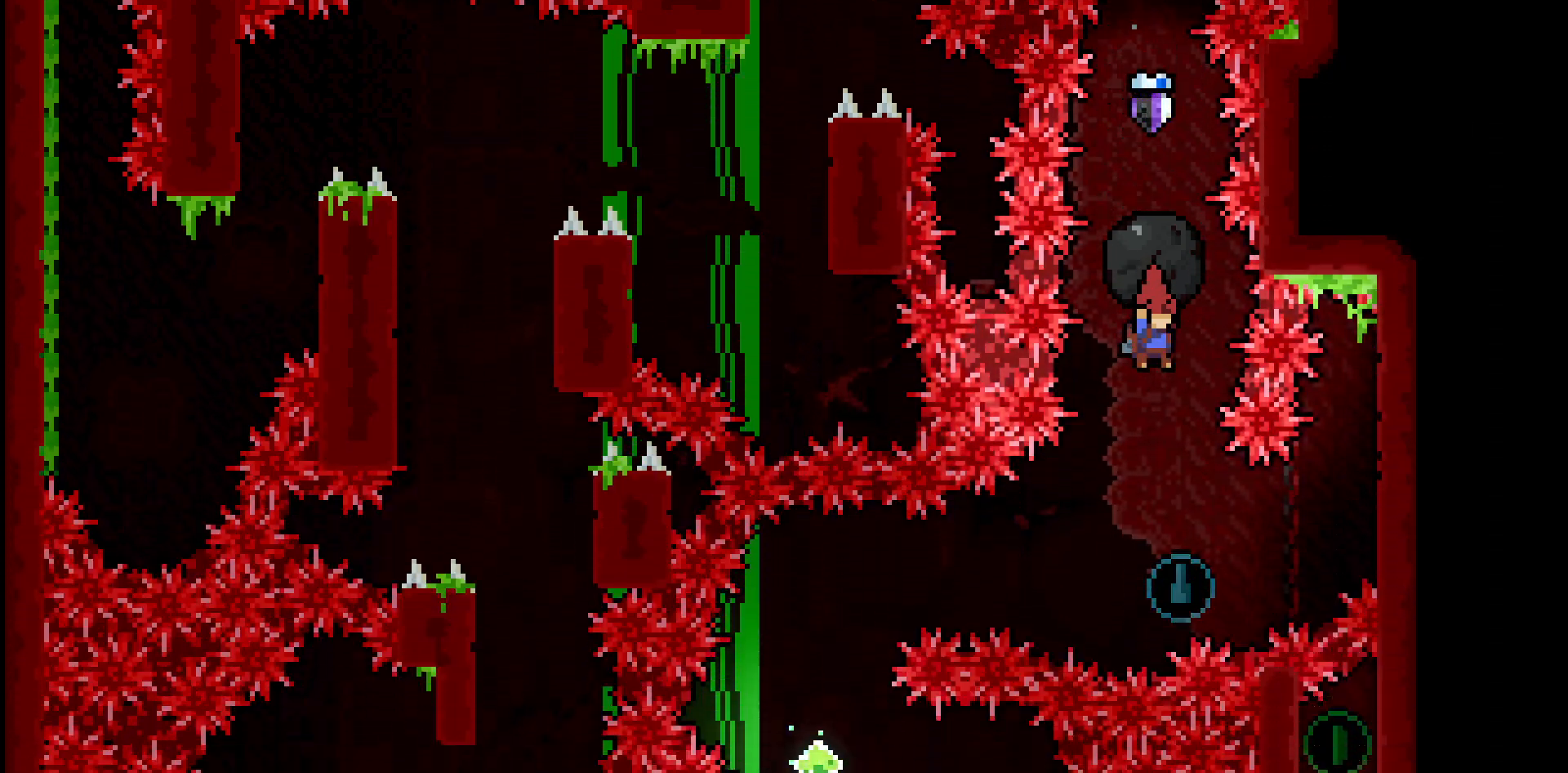
{"keys": ["dash", "left"], "events": [[17, "right", "down"], [117, "right", "up"], [167, "grab", "up"], [250, "left", "down"], [350, "dash", "down"]]}
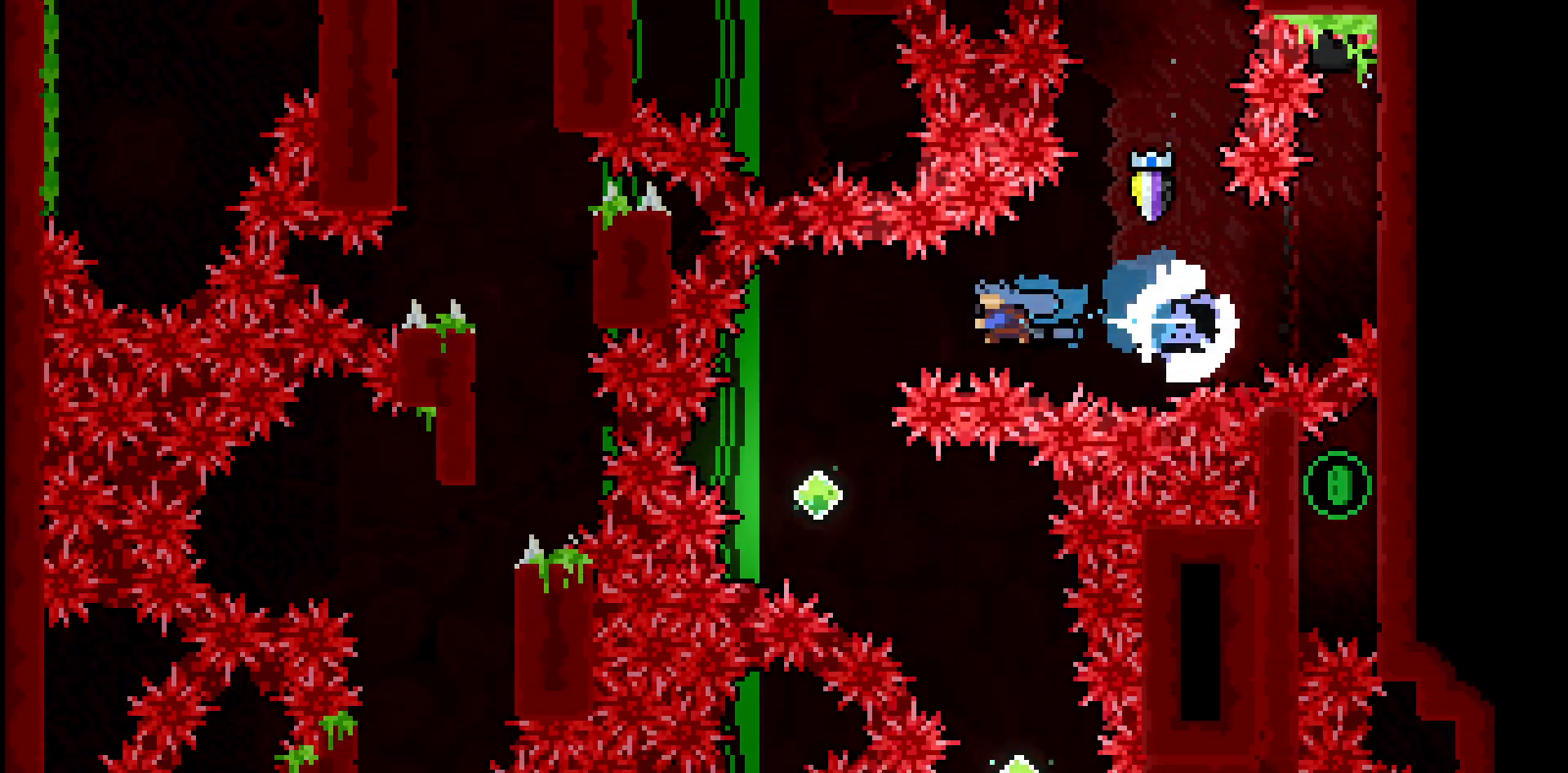
{"keys": ["dash", "down", "right"], "events": [[33, "dash", "up"], [217, "left", "up"], [400, "right", "down"], [450, "down", "down"], [450, "right", "up"], [500, "dash", "down"], [500, "right", "down"]]}
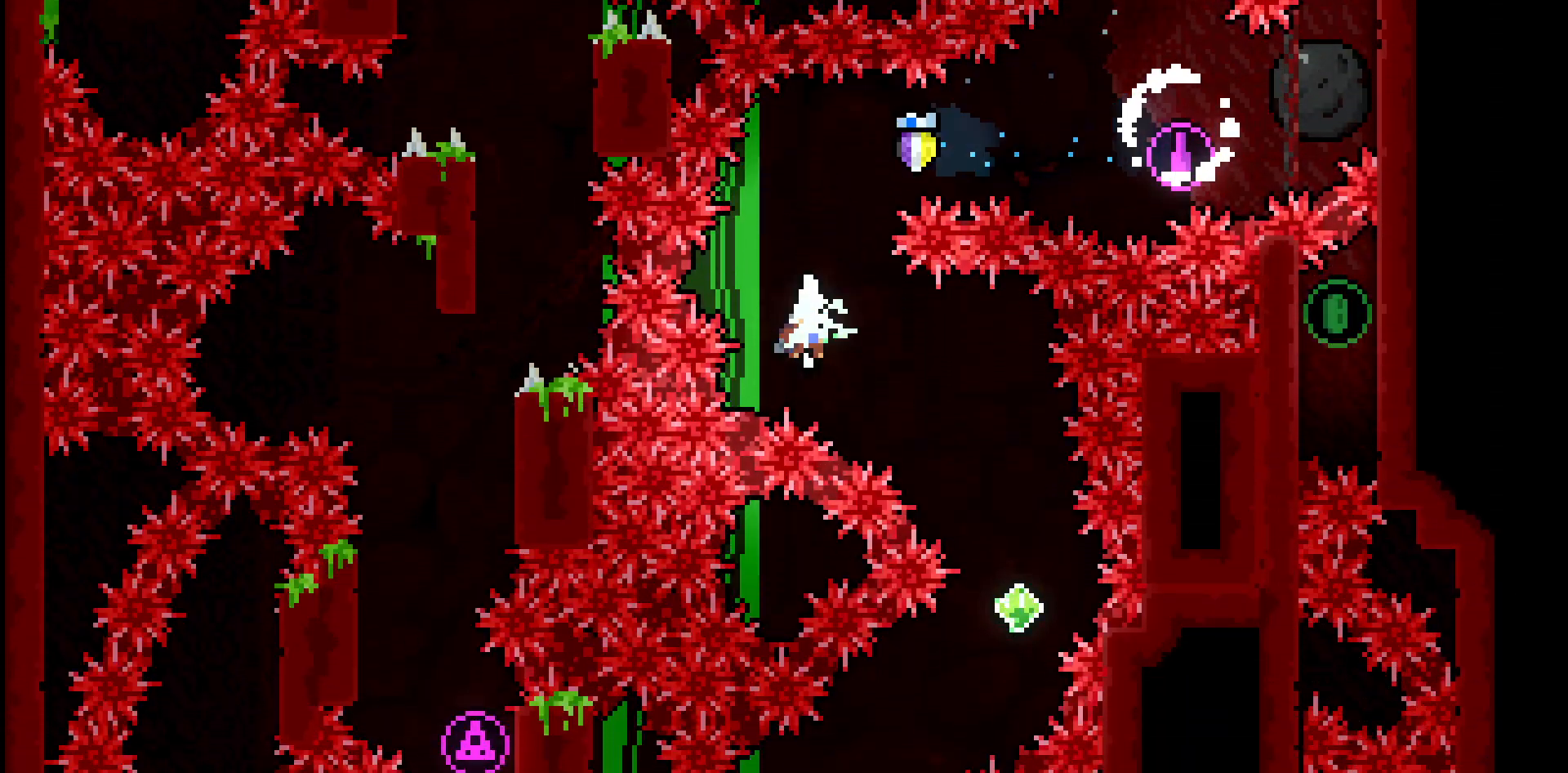
{"keys": ["dash", "down", "left"], "events": [[100, "right", "up"], [150, "dash", "up"], [150, "down", "up"], [383, "down", "down"], [383, "left", "down"], [417, "dash", "down"]]}
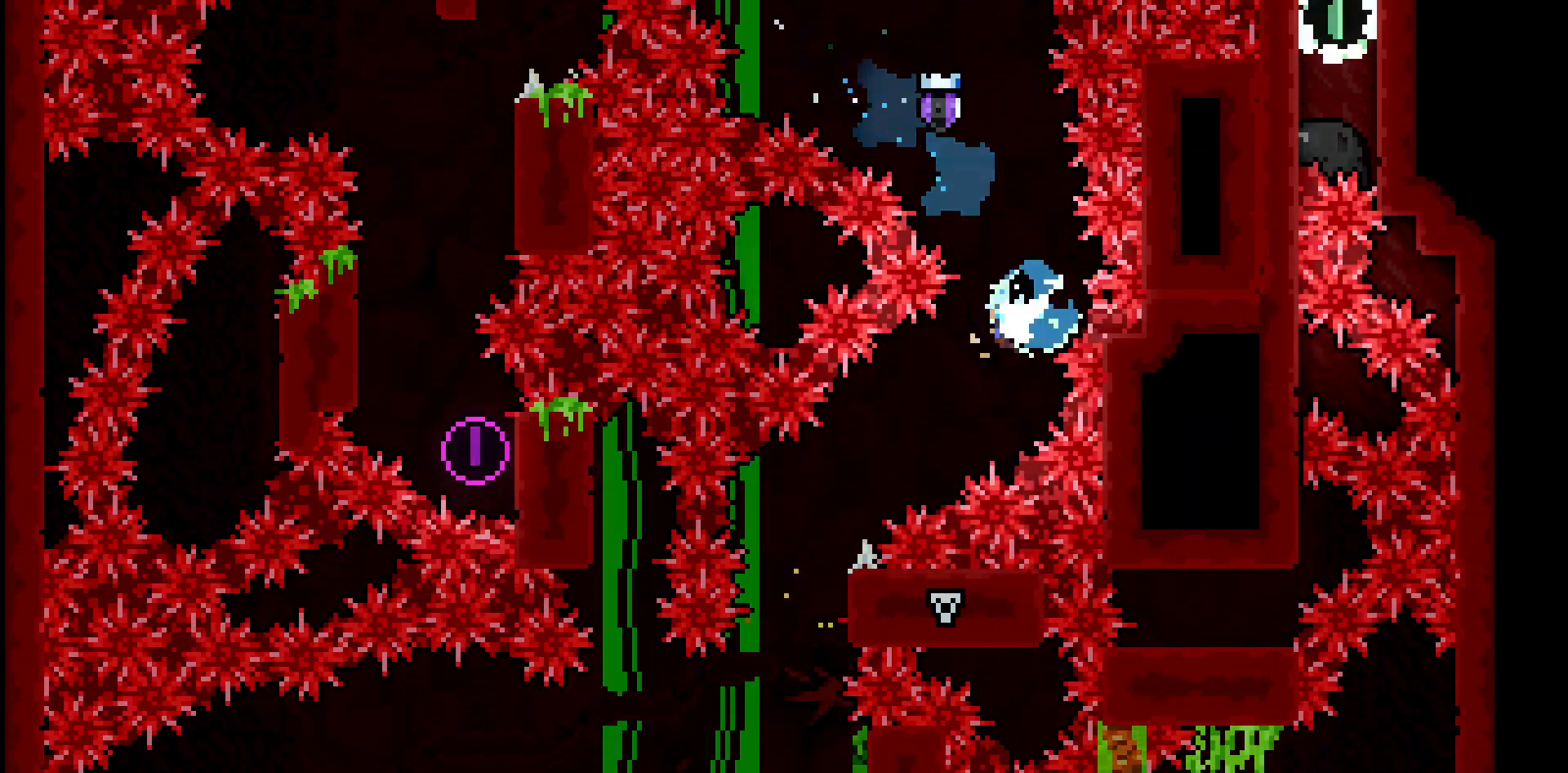
{"keys": [], "events": [[117, "dash", "up"], [117, "down", "up"], [117, "left", "up"]]}
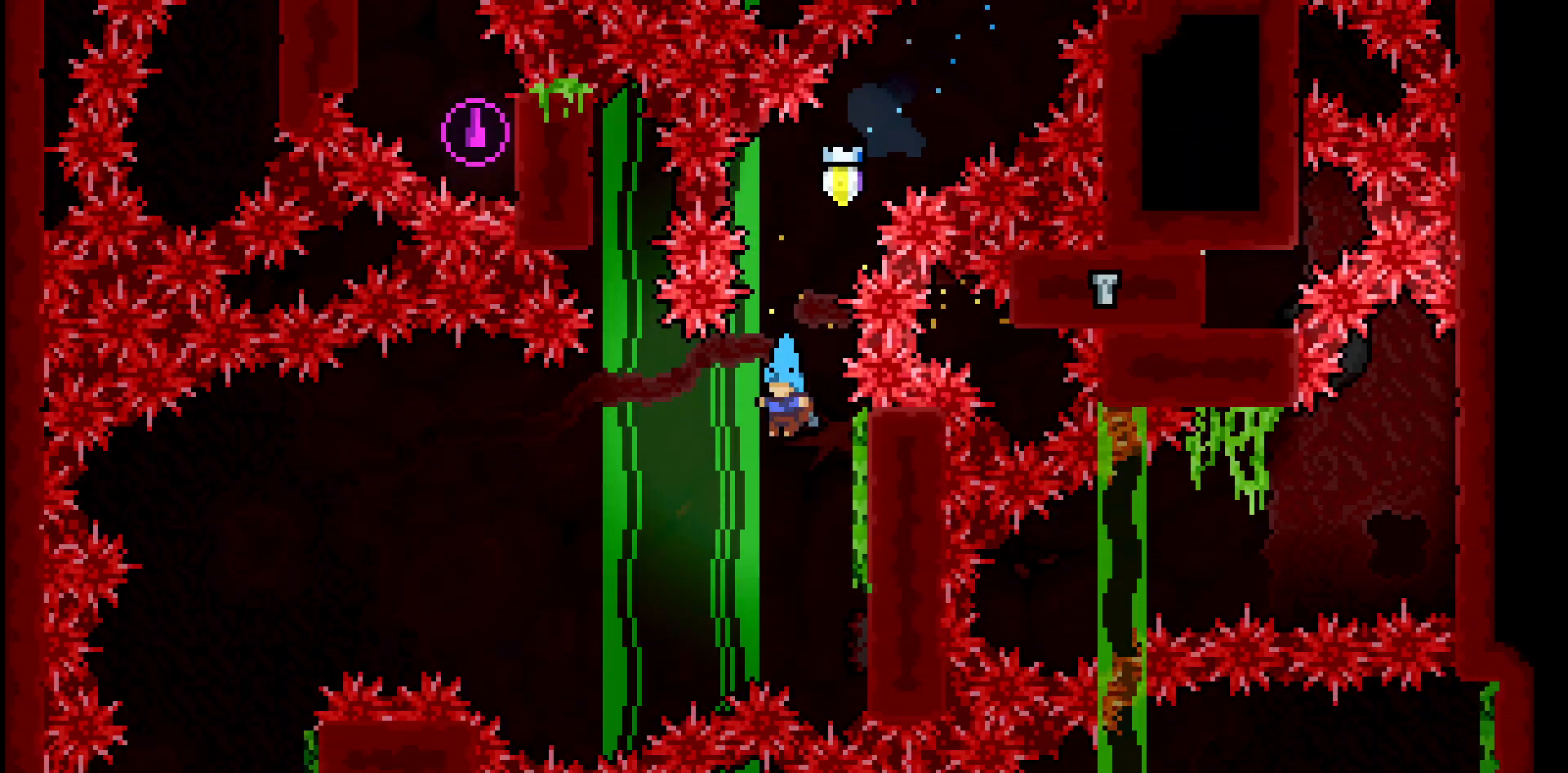
{"keys": ["left"], "events": [[83, "right", "down"], [317, "left", "down"], [317, "right", "up"]]}
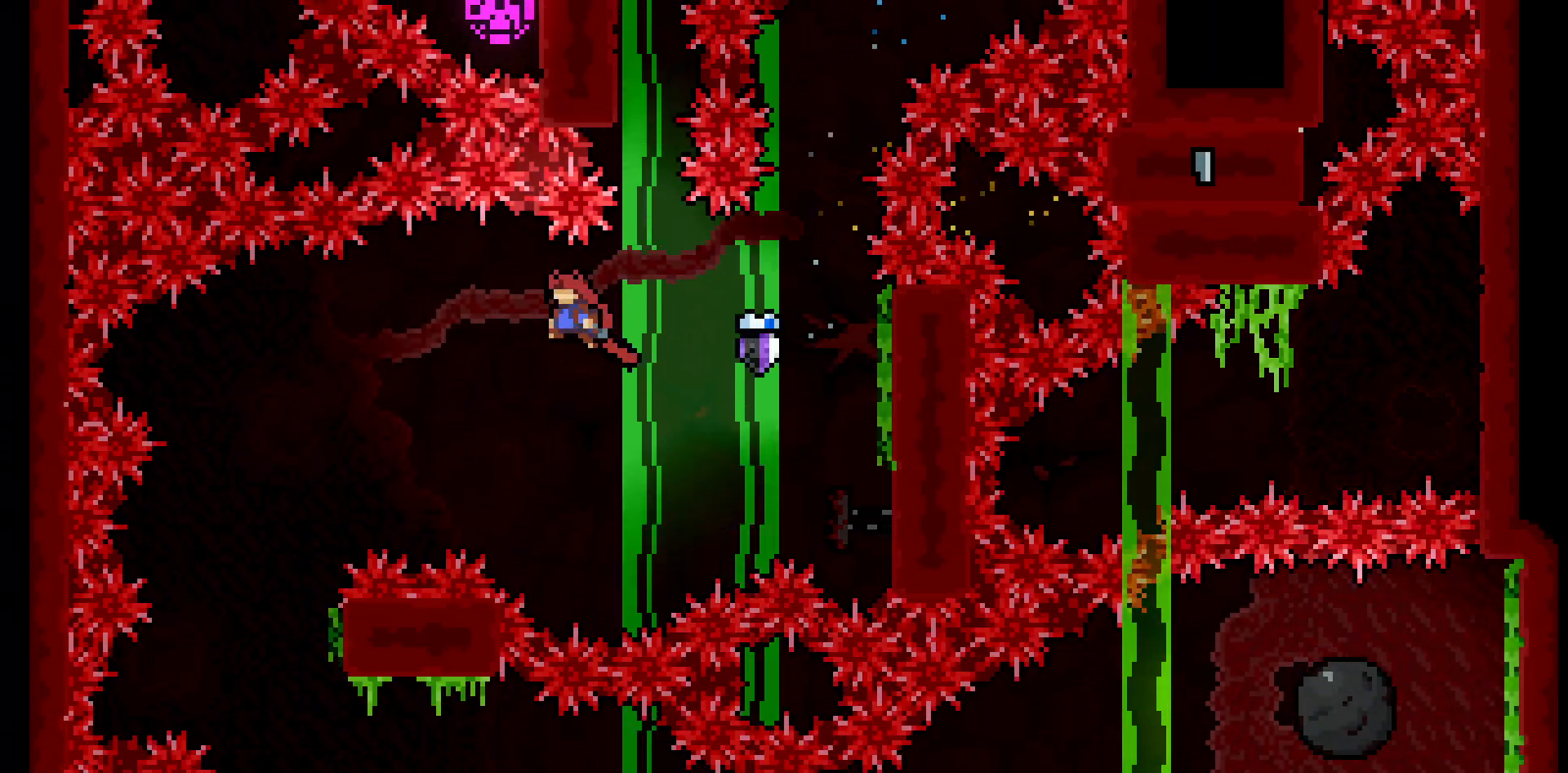
{"keys": ["left"], "events": []}
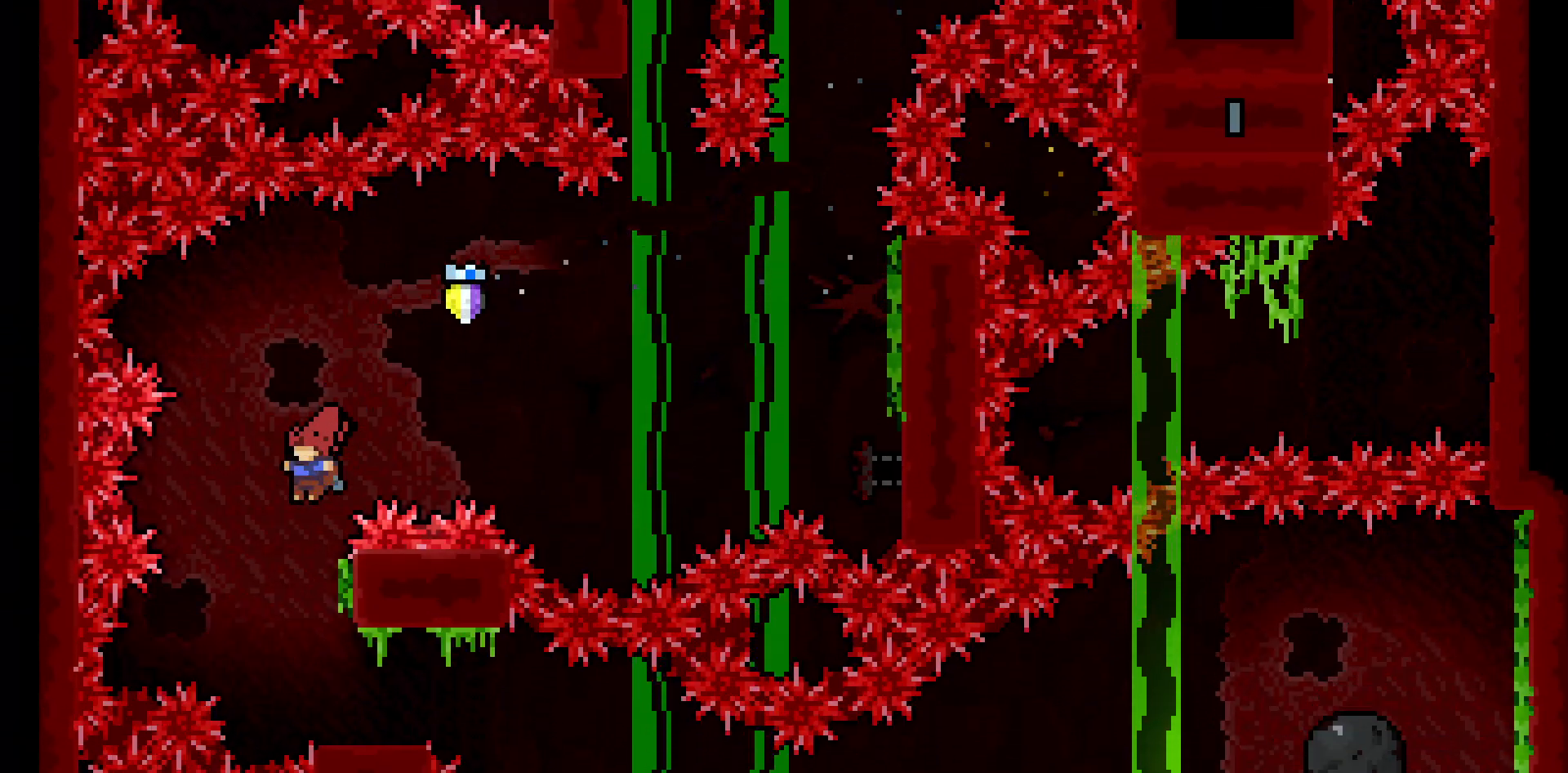
{"keys": ["dash", "down", "jump2", "right"], "events": [[17, "left", "up"], [167, "down", "down"], [167, "right", "down"], [200, "dash", "down"], [383, "dash", "up"], [383, "jump2", "down"], [483, "dash", "down"]]}
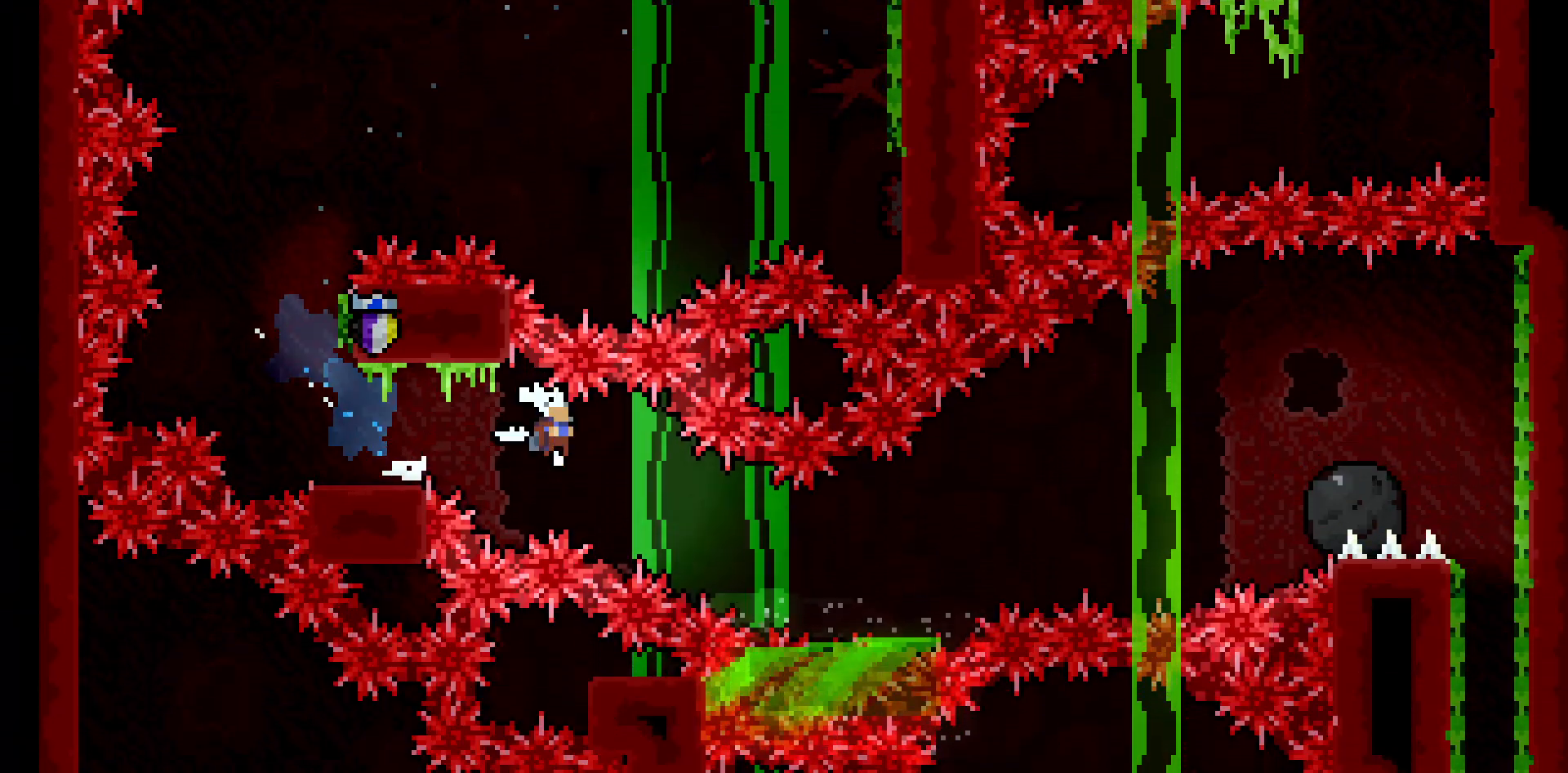
{"keys": ["grab", "jump2", "right"], "events": [[33, "jump2", "up"], [167, "dash", "up"], [167, "down", "up"], [267, "jump2", "down"], [367, "grab", "down"]]}
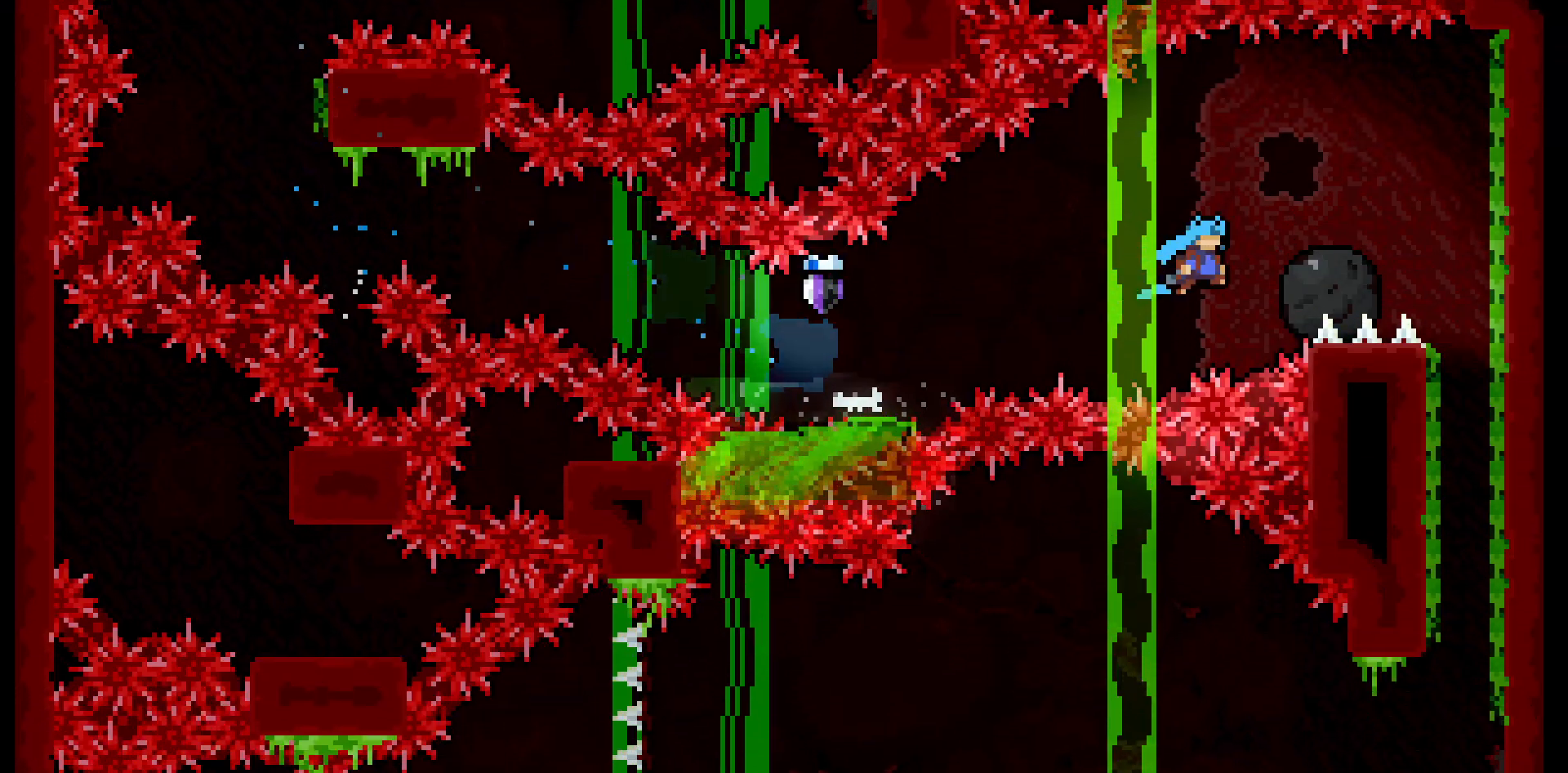
{"keys": ["grab"], "events": [[417, "jump2", "up"], [417, "right", "up"]]}
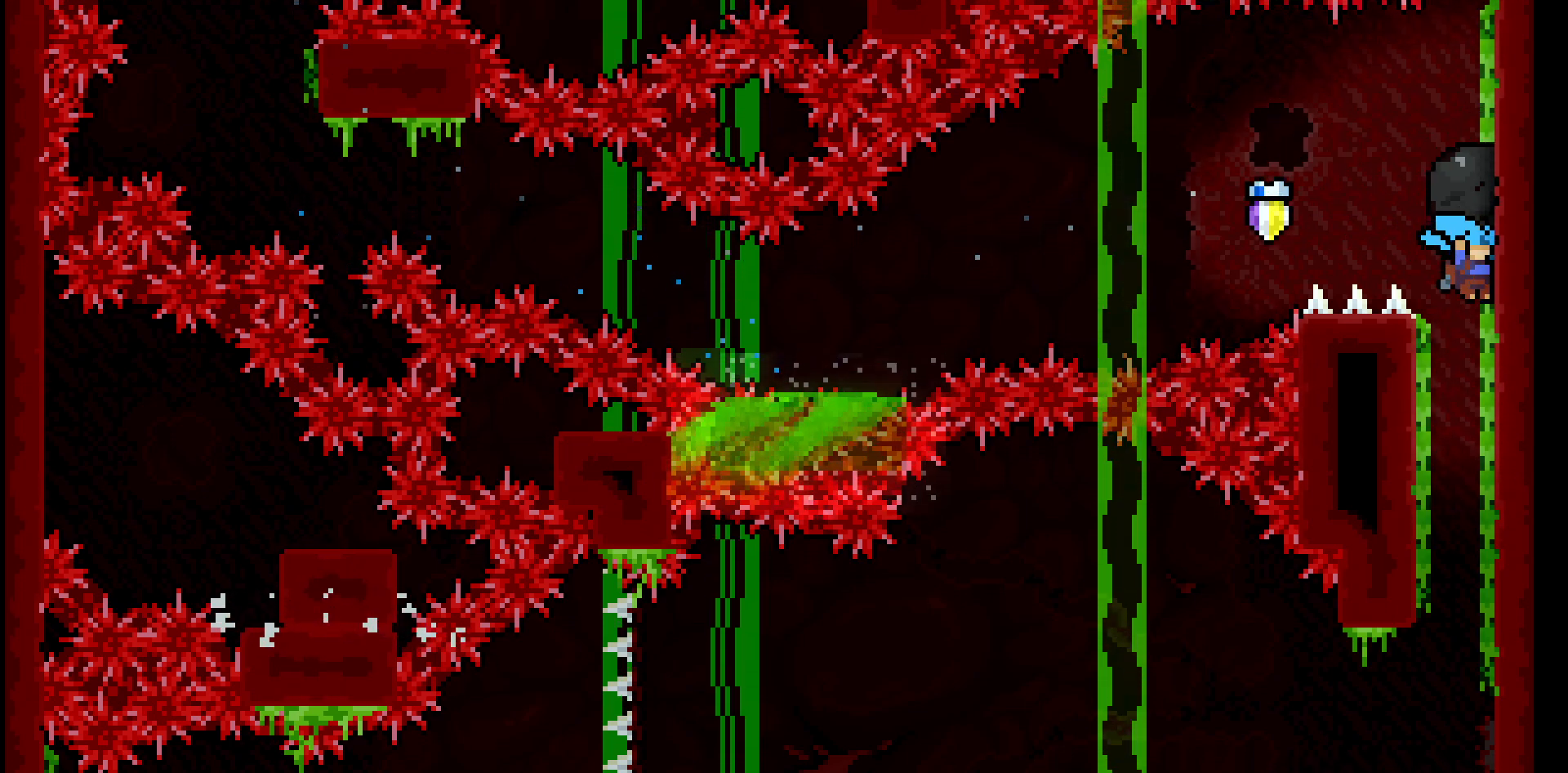
{"keys": ["grab"], "events": []}
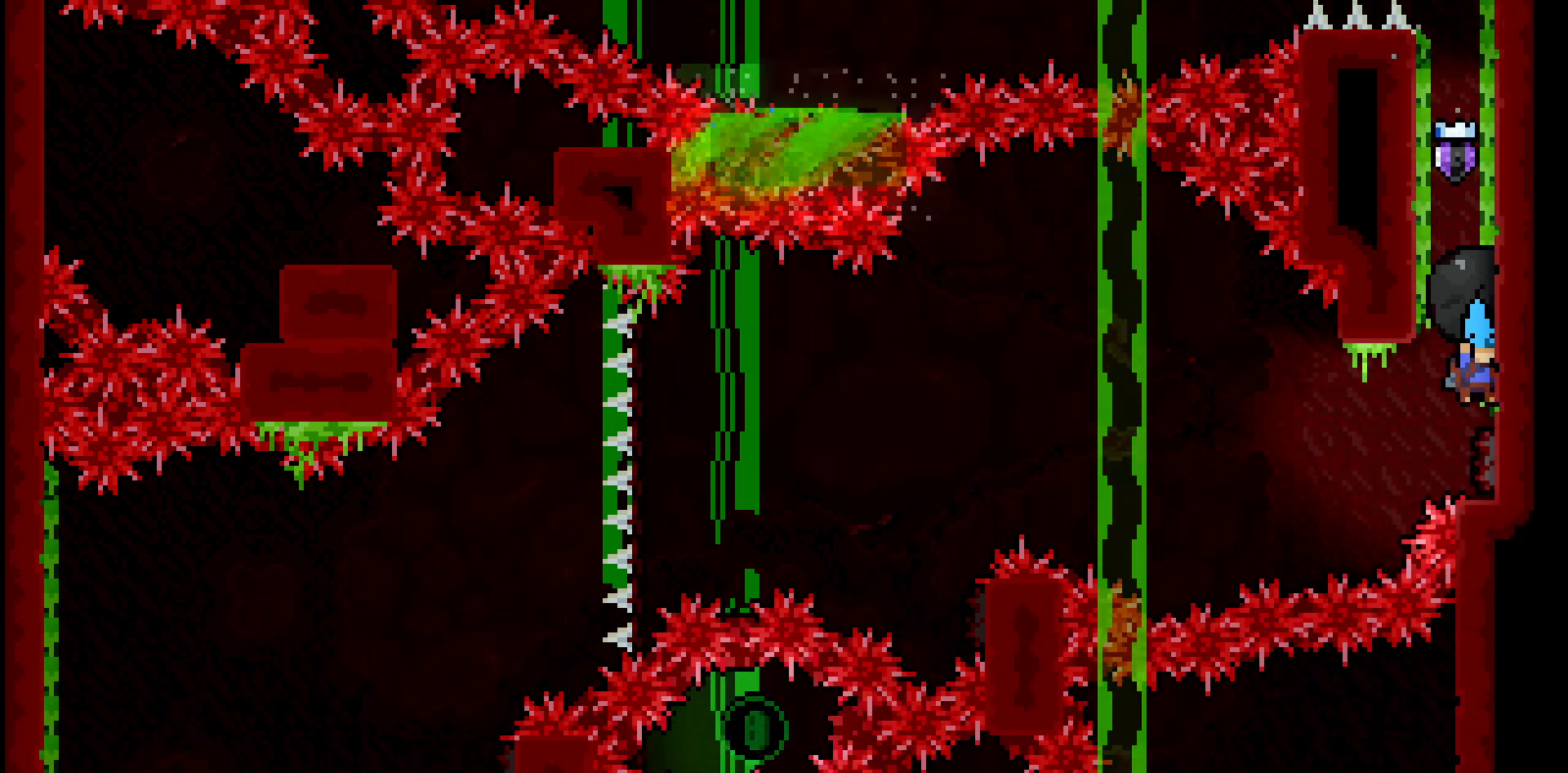
{"keys": ["grab", "left"], "events": [[133, "left", "down"]]}
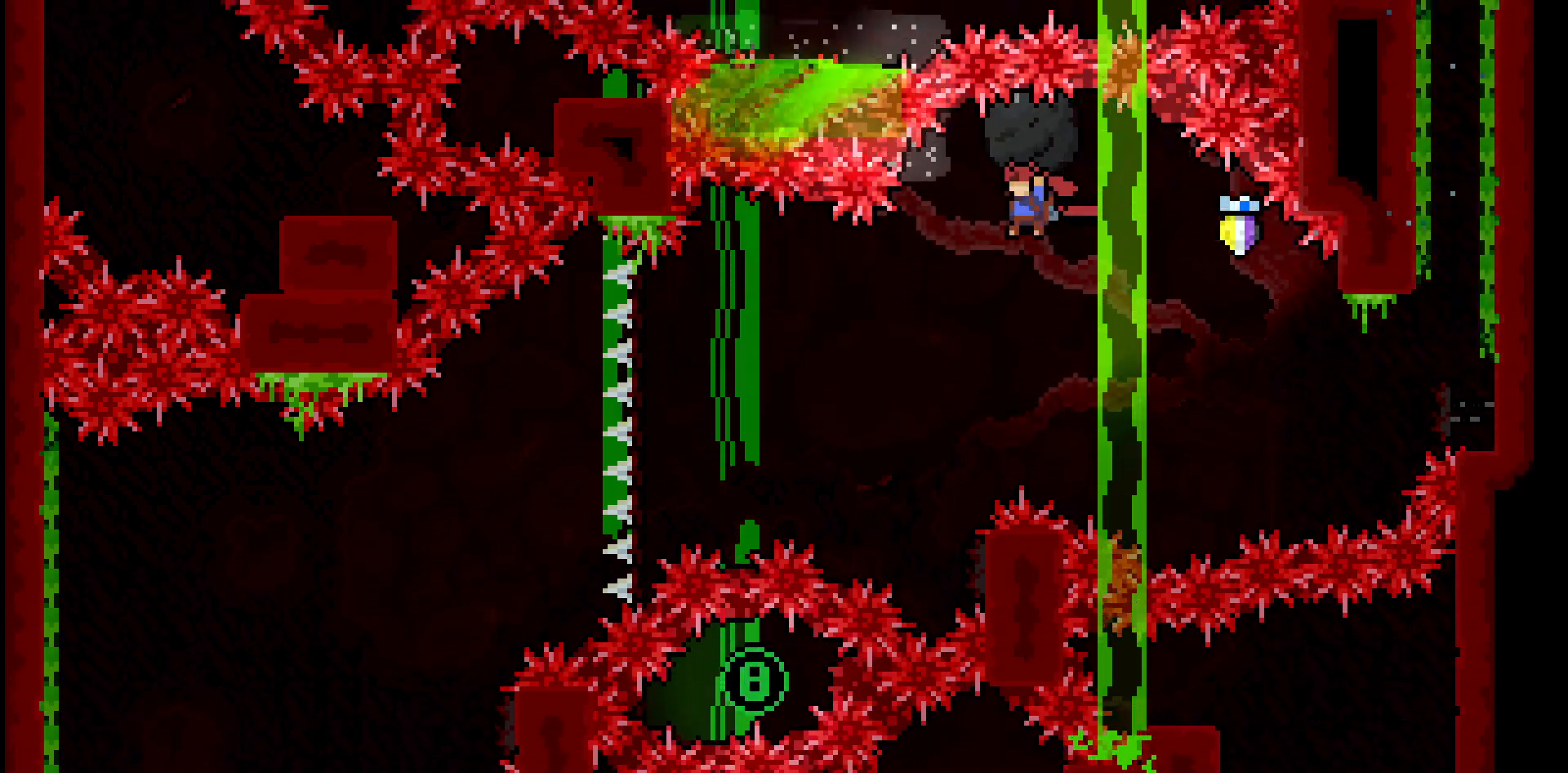
{"keys": ["grab", "right"], "events": [[183, "left", "up"], [383, "right", "down"]]}
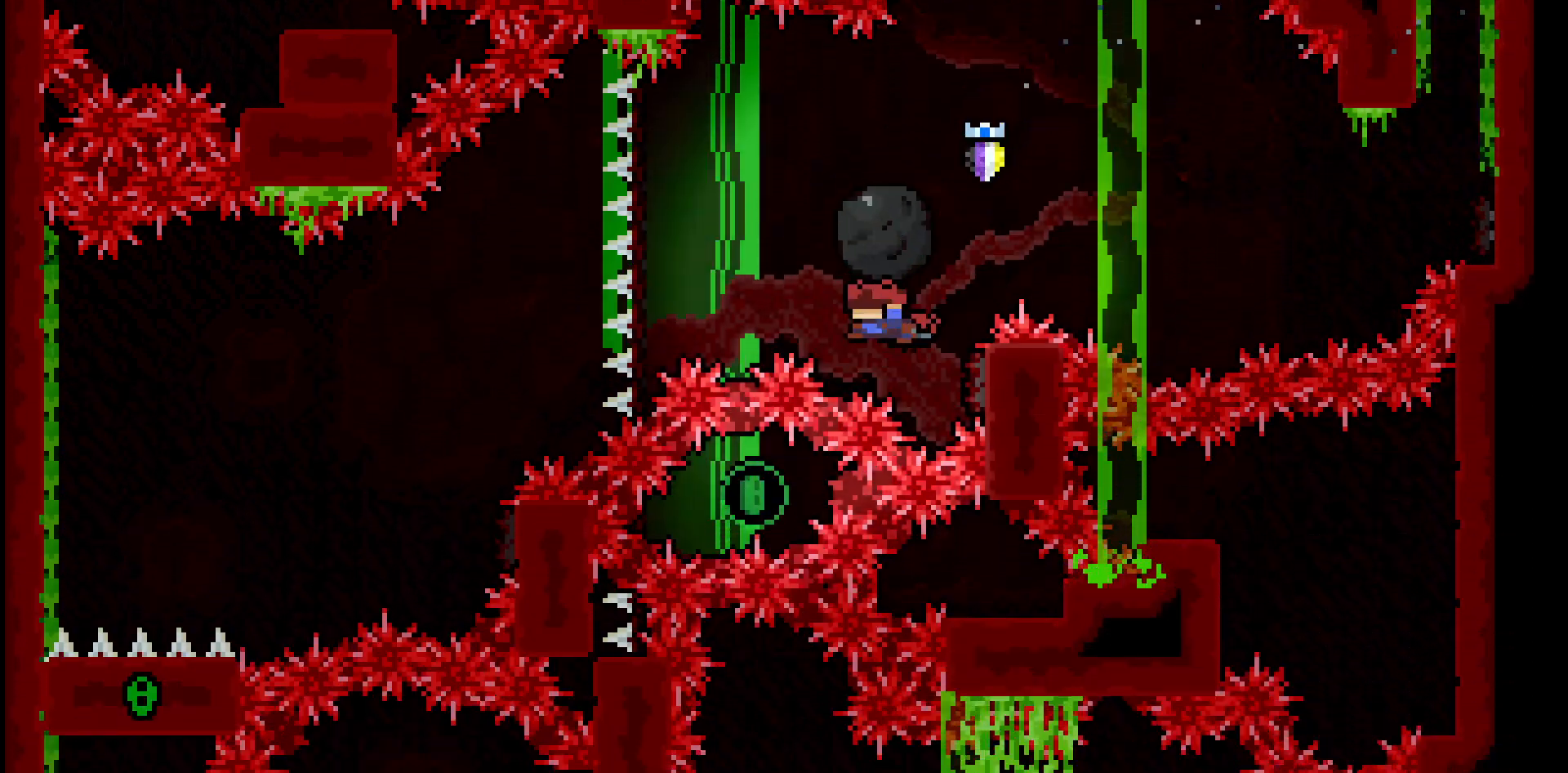
{"keys": ["left"], "events": [[67, "down", "down"], [117, "right", "up"], [167, "grab", "up"], [300, "left", "down"], [350, "down", "up"]]}
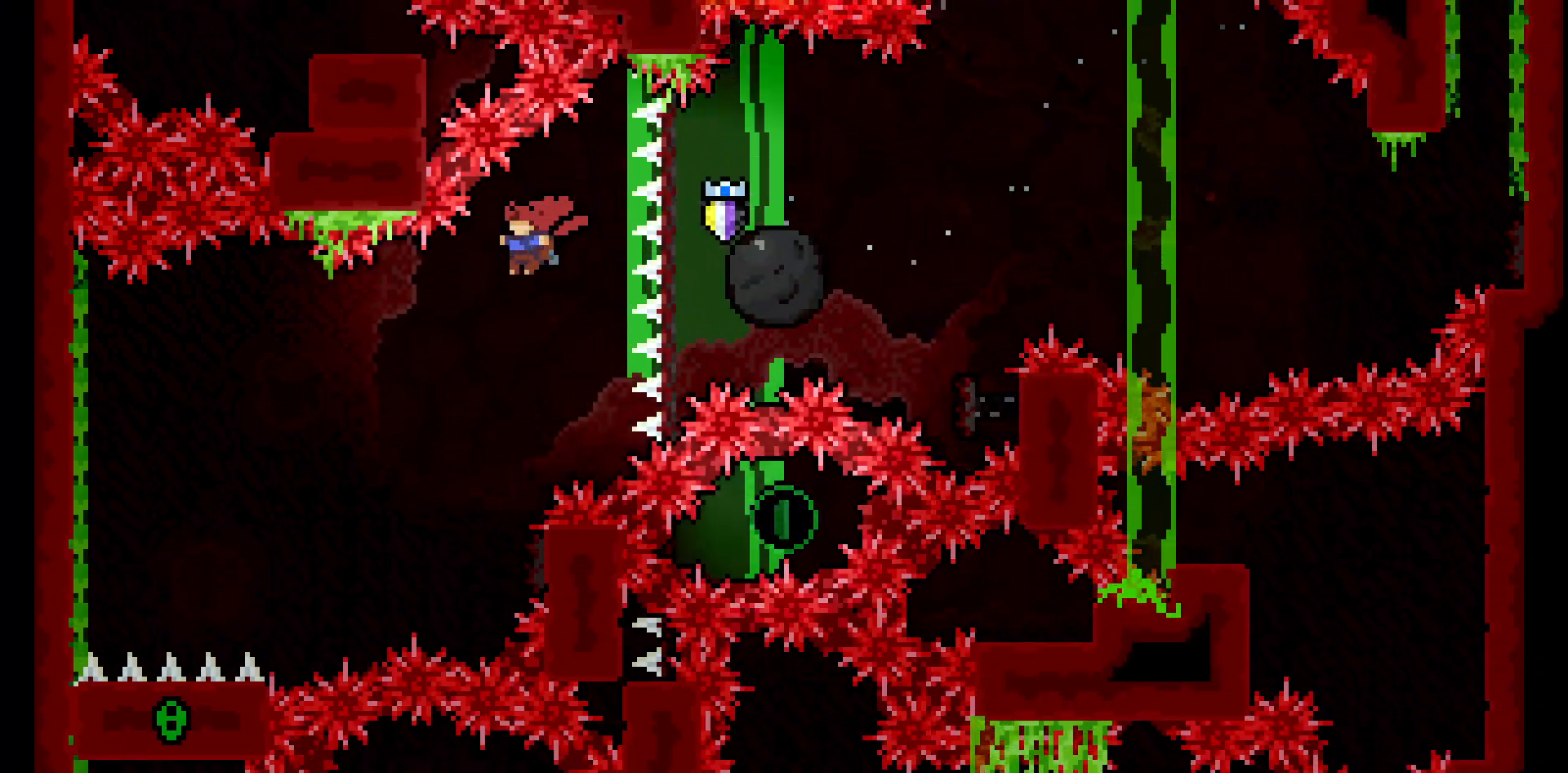
{"keys": ["dash", "right"], "events": [[217, "left", "up"], [267, "right", "down"], [400, "dash", "down"]]}
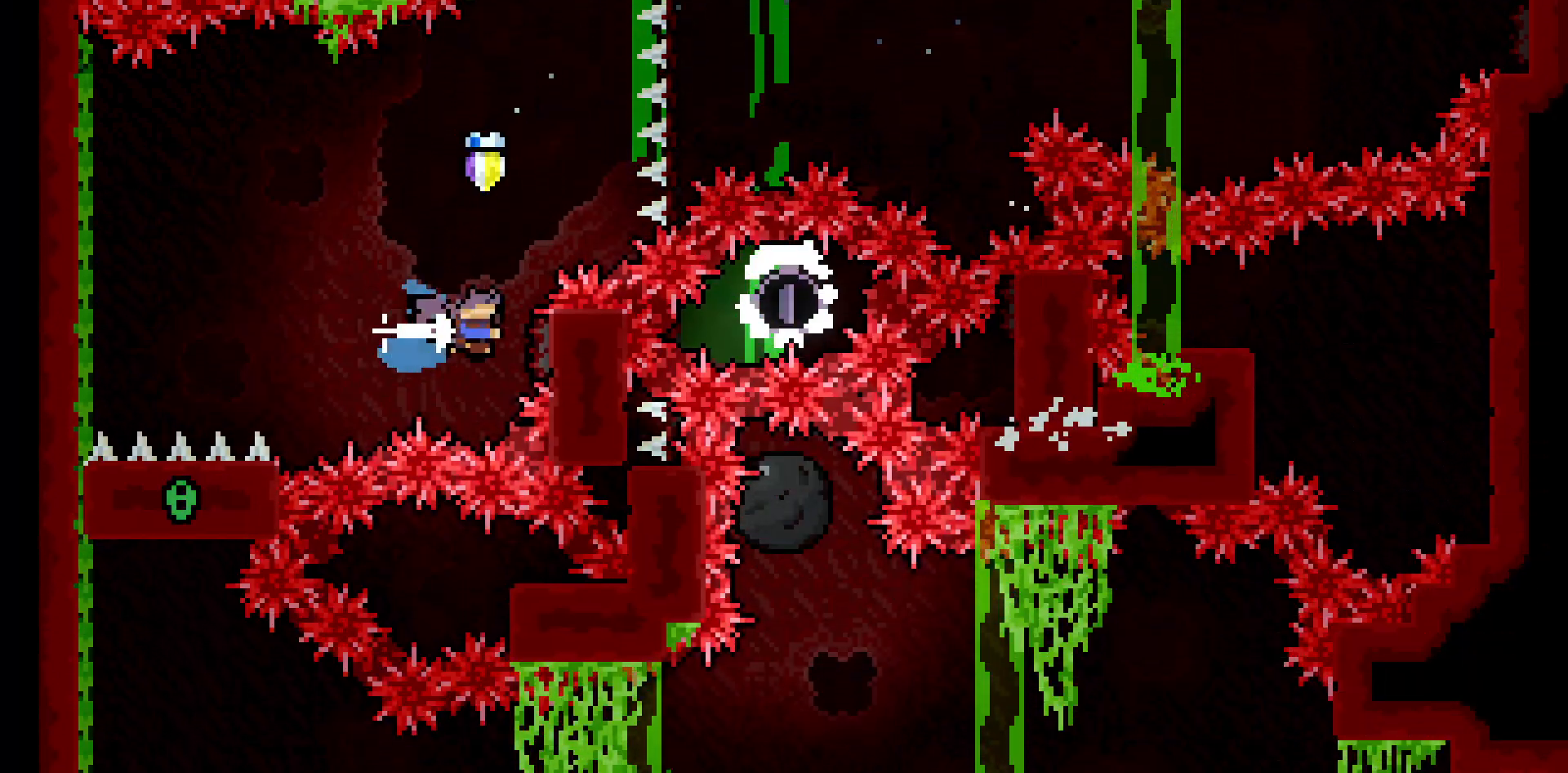
{"keys": [], "events": [[150, "dash", "up"], [150, "right", "up"]]}
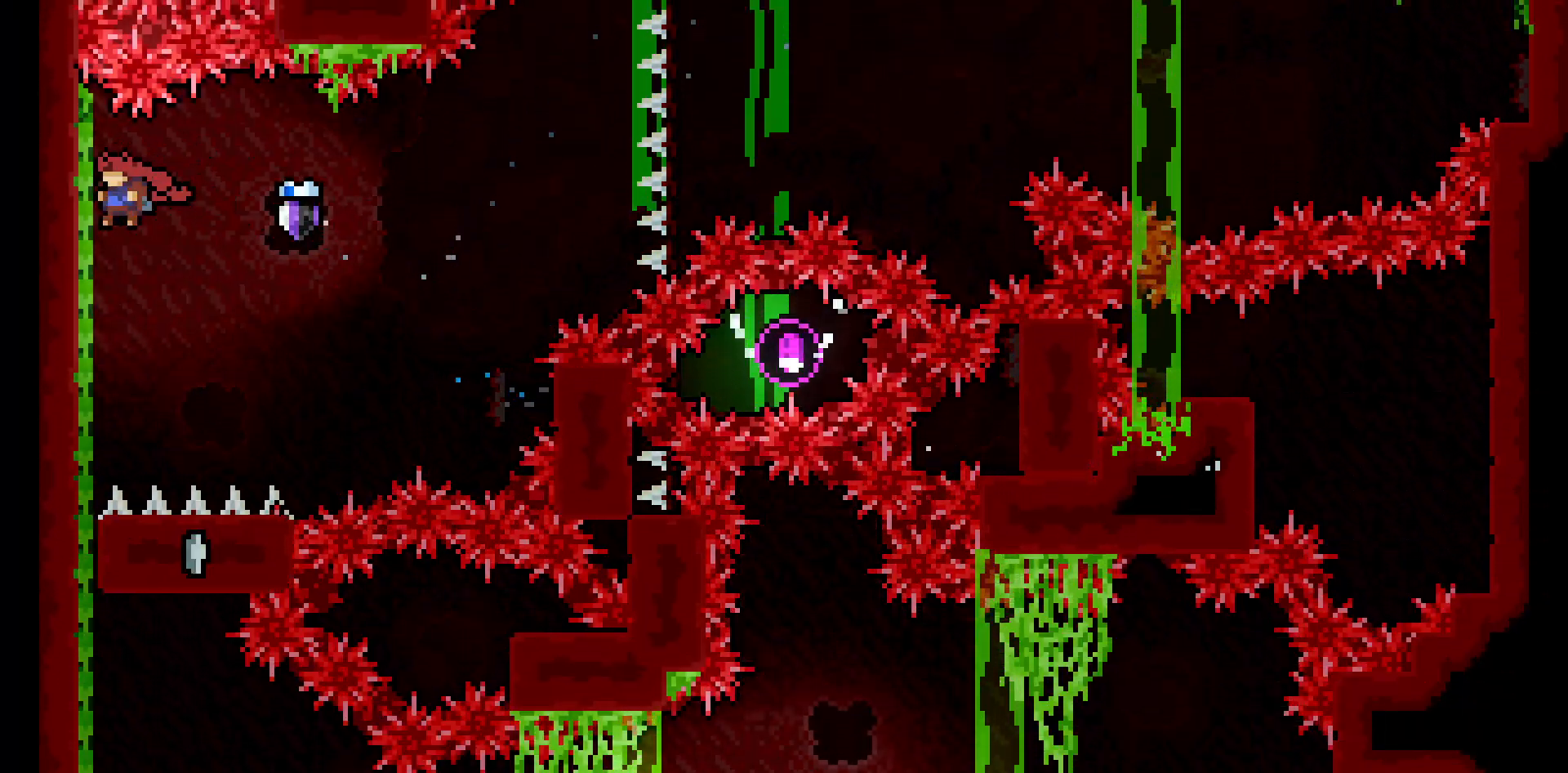
{"keys": ["right"], "events": [[483, "right", "down"]]}
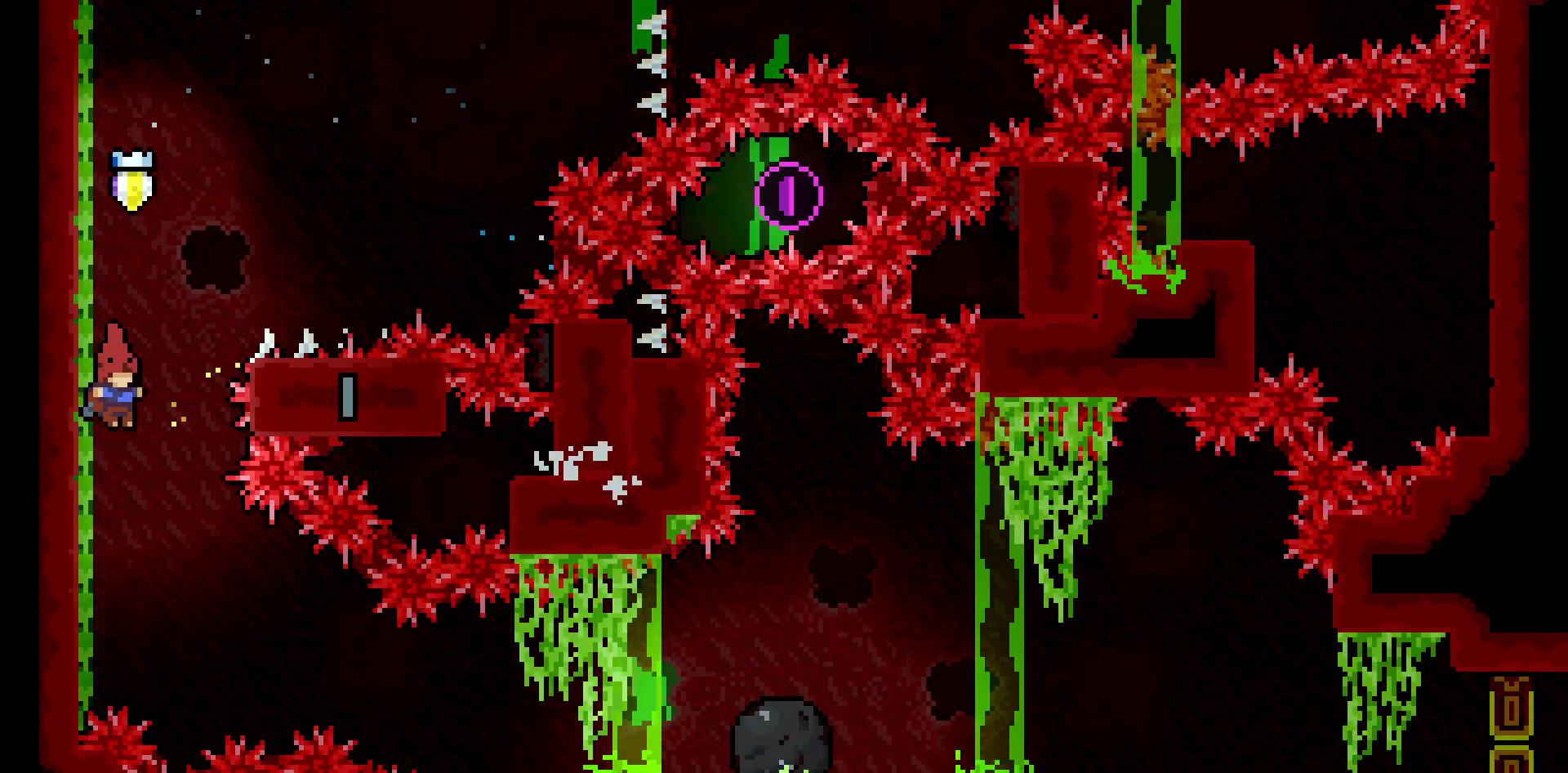
{"keys": ["dash", "right"], "events": [[367, "dash", "down"]]}
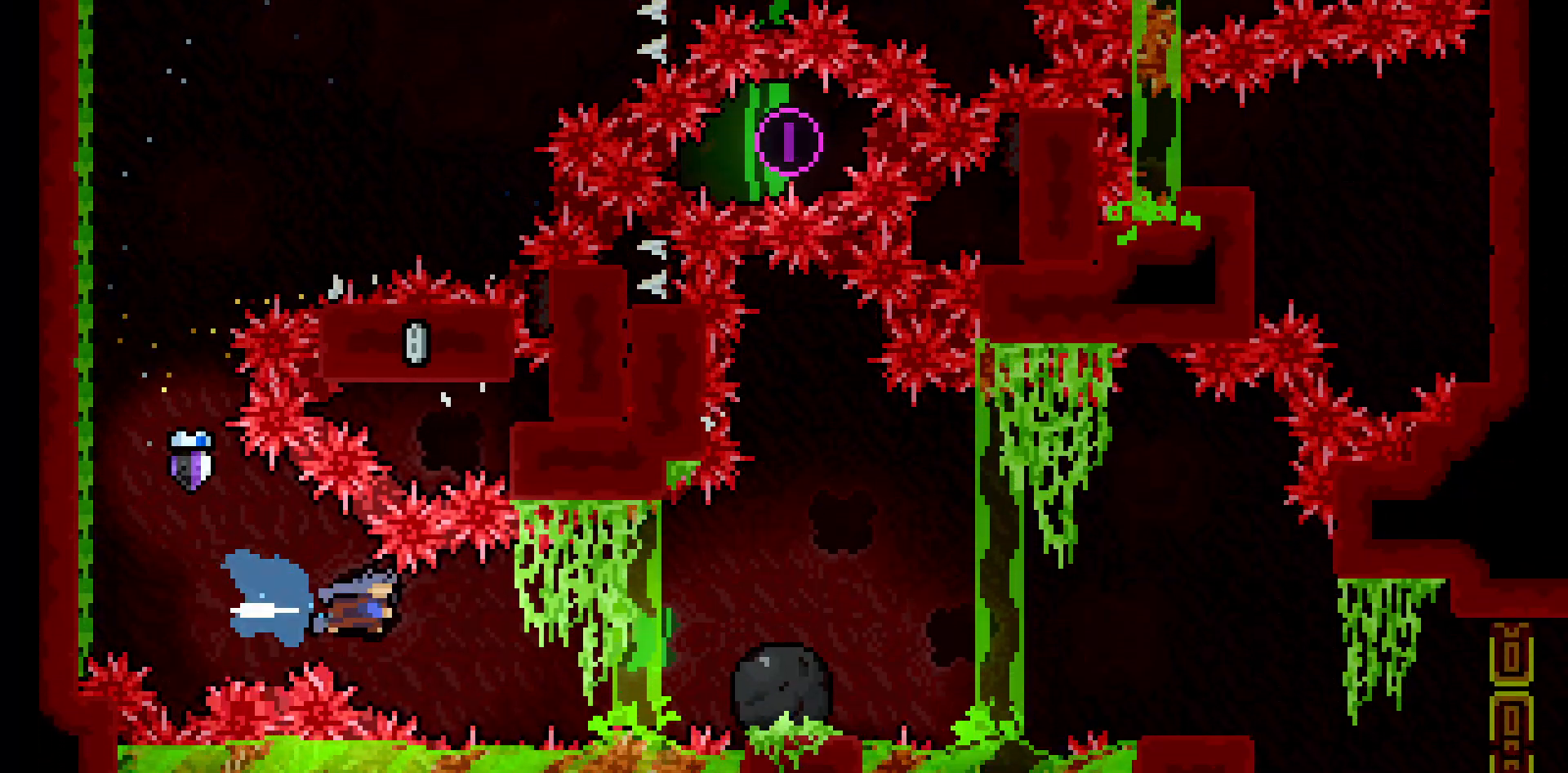
{"keys": ["jump2", "right"], "events": [[50, "dash", "up"], [333, "jump2", "down"]]}
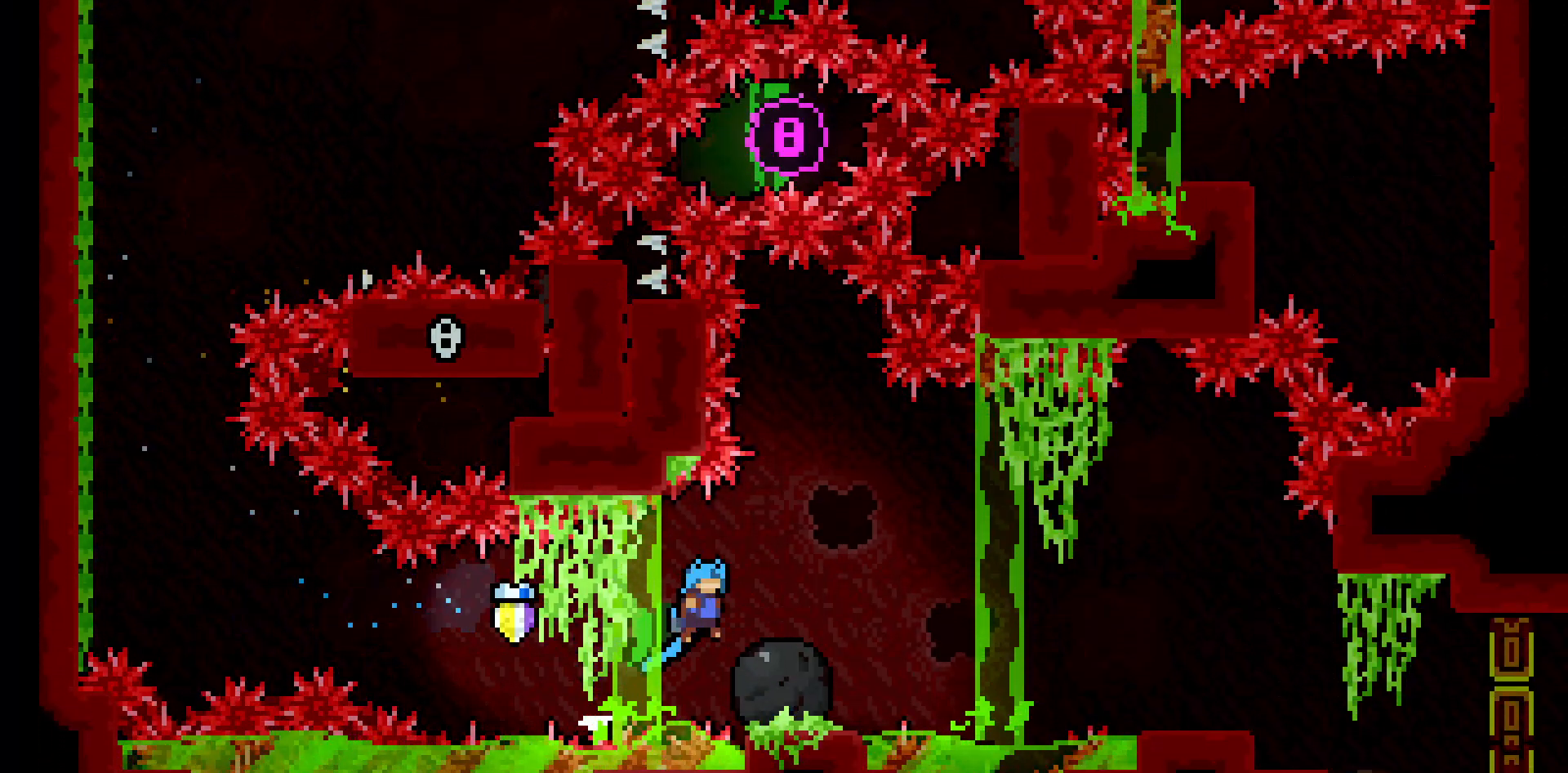
{"keys": ["grab"], "events": [[117, "jump2", "up"], [200, "right", "up"], [400, "grab", "down"]]}
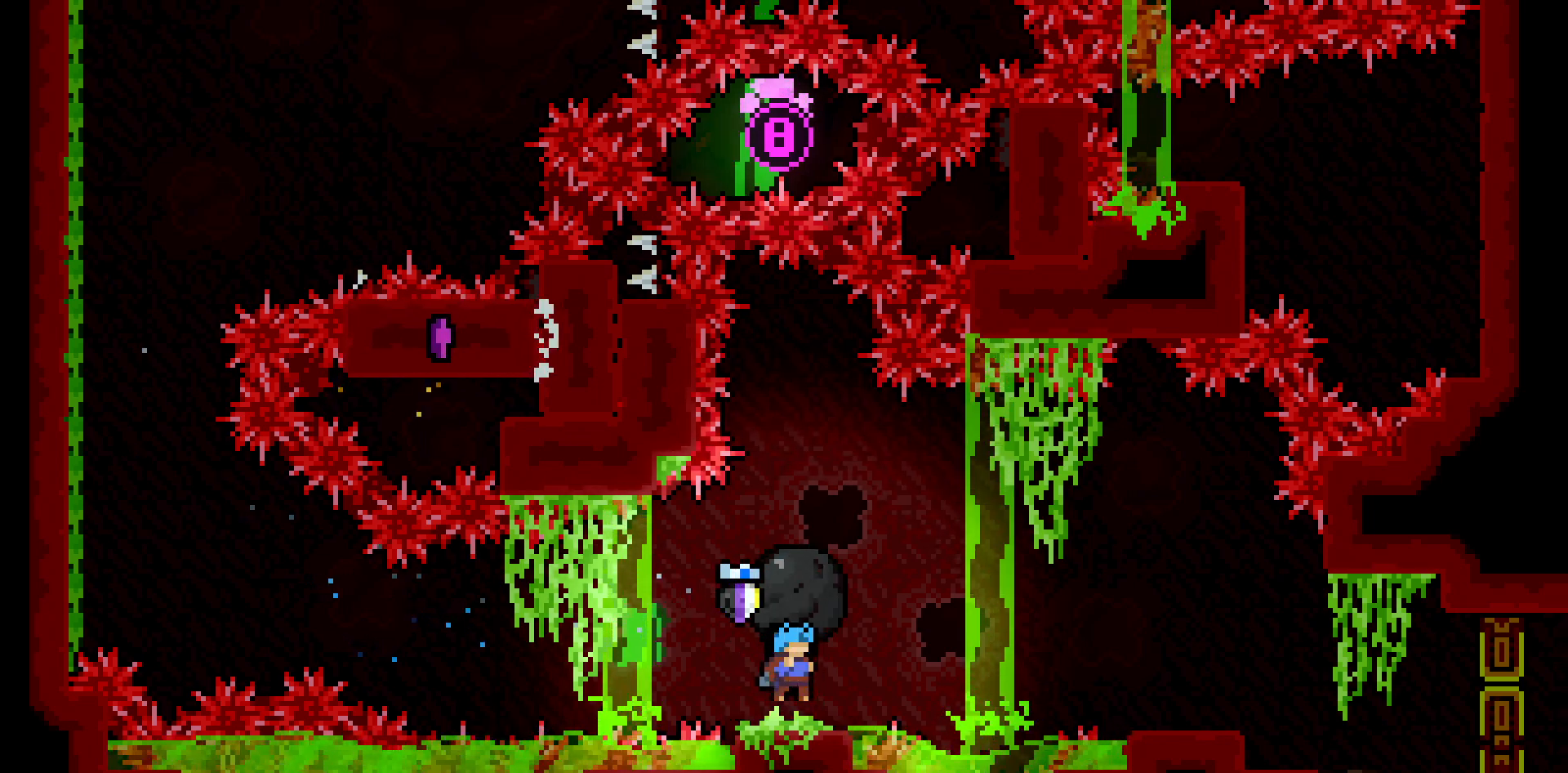
{"keys": ["dash", "down", "right"], "events": [[217, "grab", "up"], [450, "down", "down"], [450, "right", "down"], [500, "dash", "down"]]}
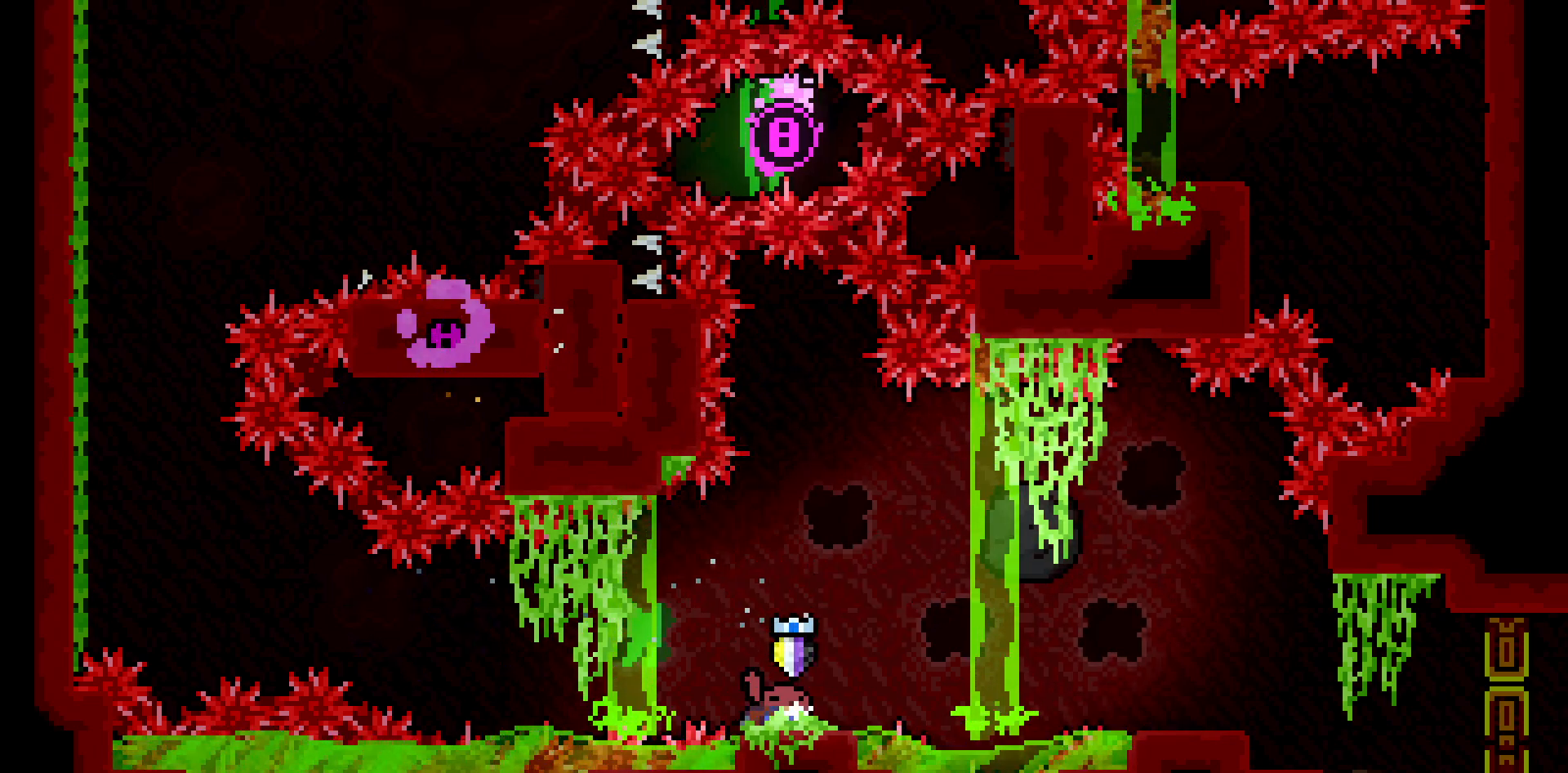
{"keys": ["grab", "jump2", "right"], "events": [[100, "jump2", "down"], [233, "grab", "down"], [333, "dash", "up"], [333, "down", "up"]]}
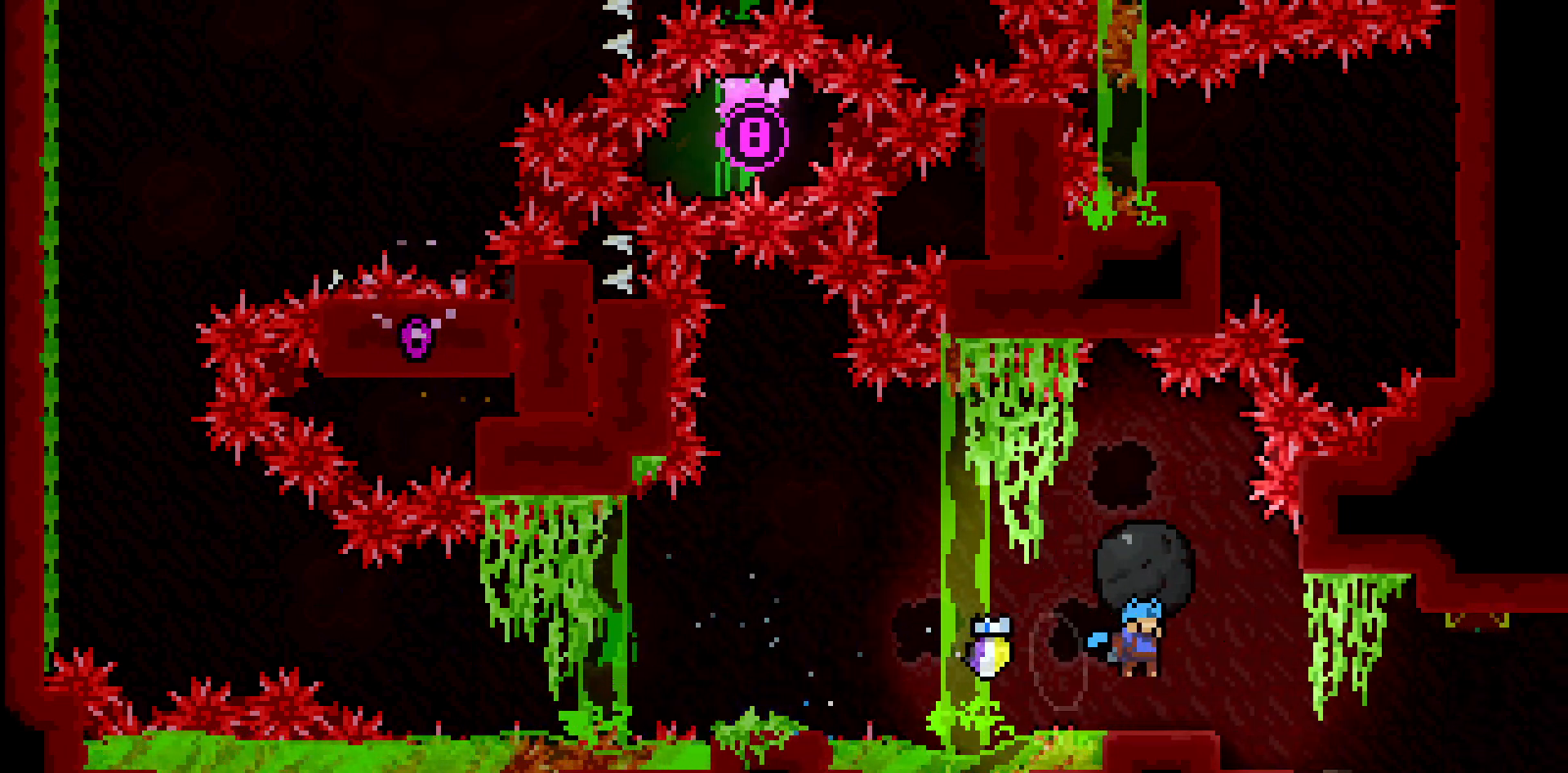
{"keys": ["grab", "jump2", "right"], "events": []}
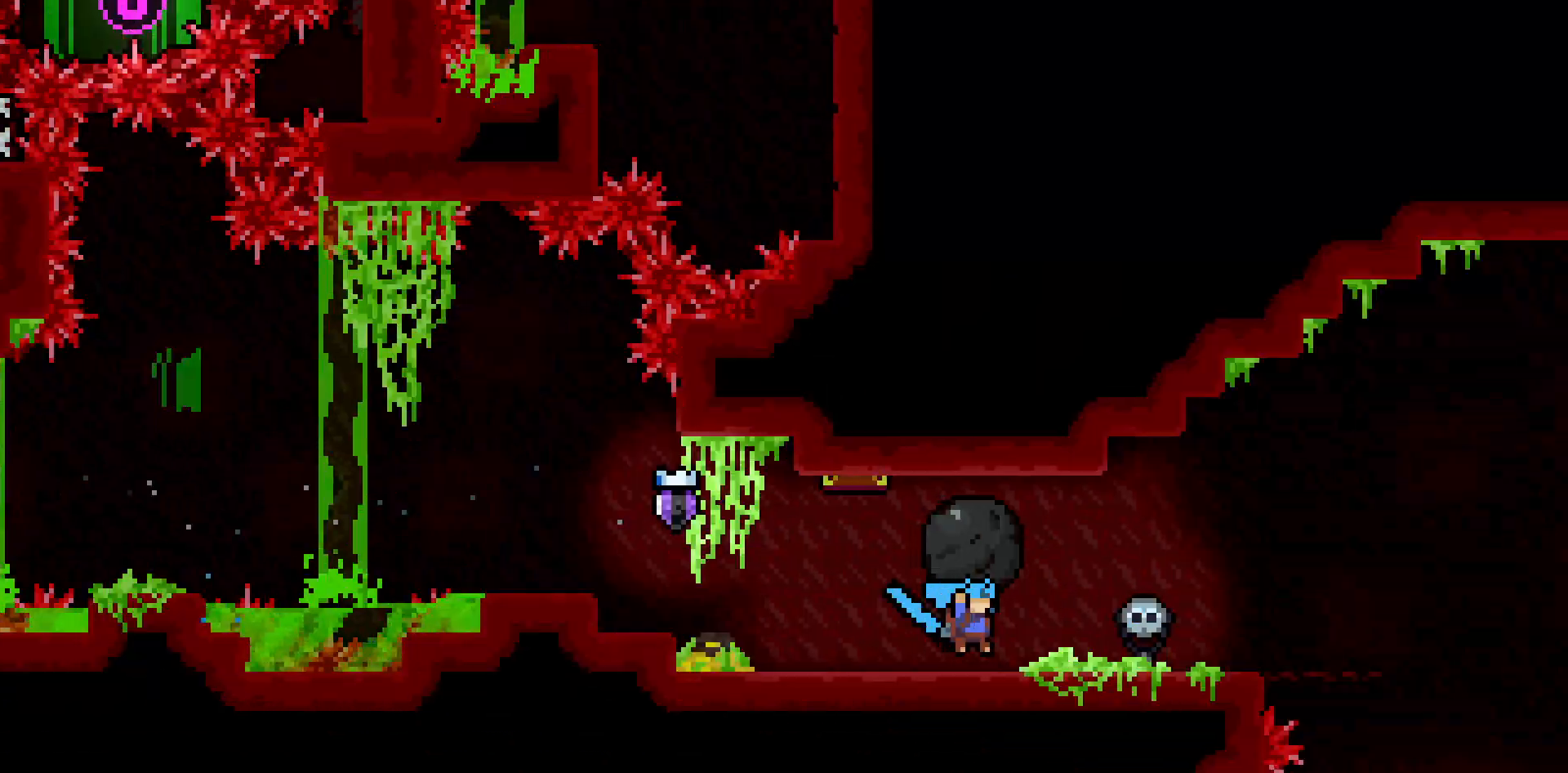
{"keys": ["grab", "right"], "events": [[133, "jump2", "up"]]}
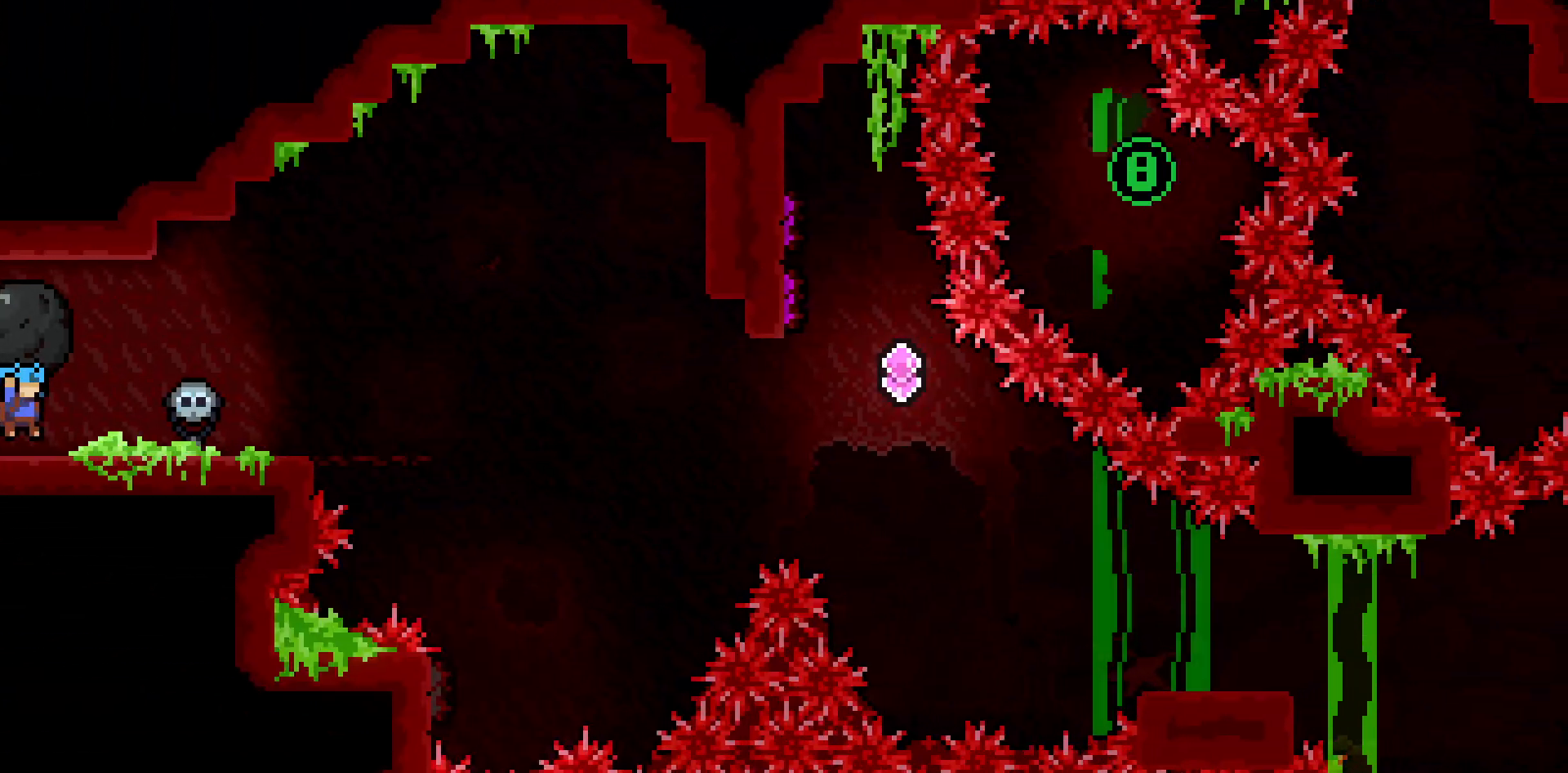
{"keys": ["grab", "right"], "events": []}
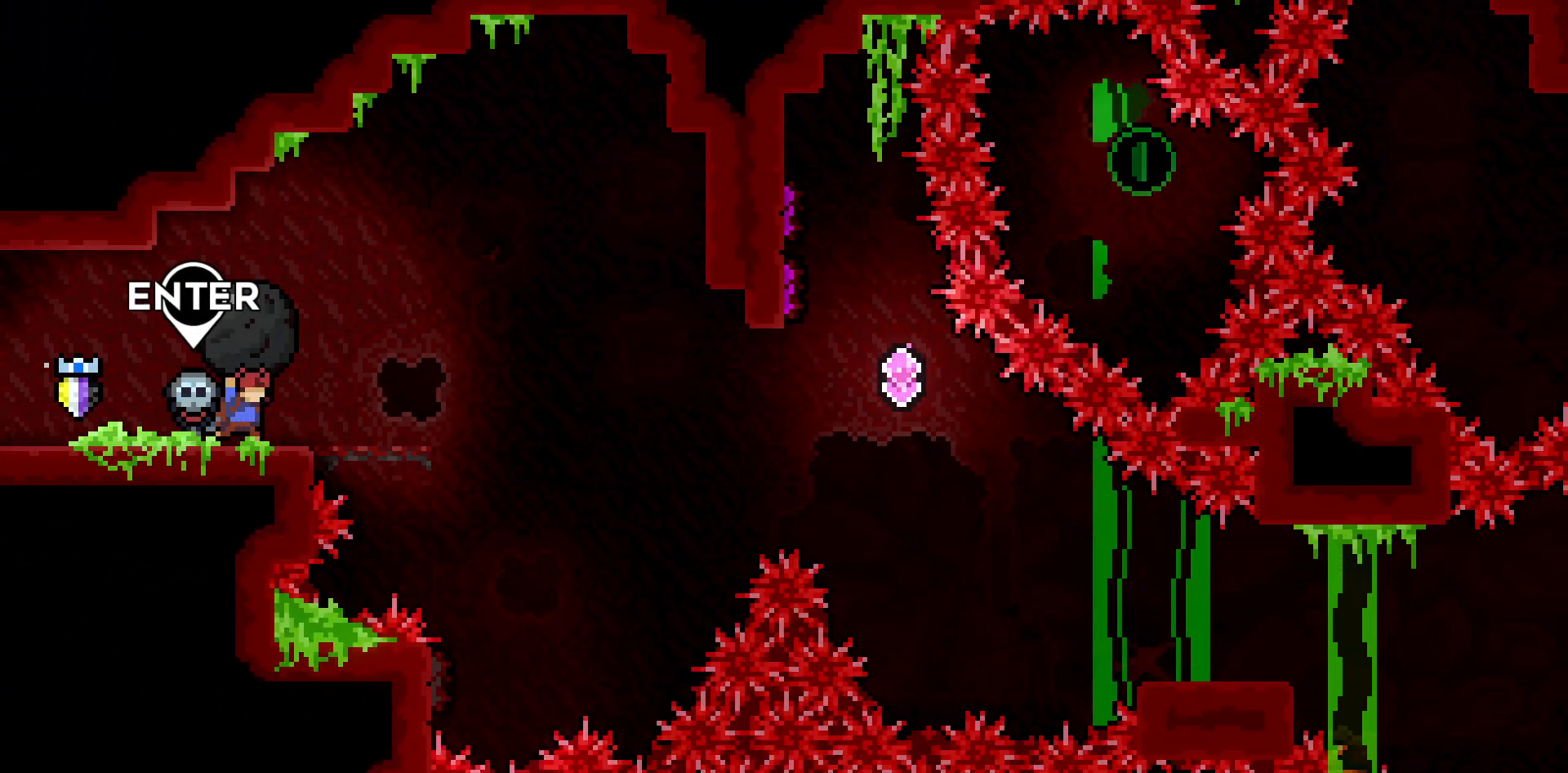
{"keys": ["grab", "right"], "events": [[200, "jump2", "down"], [400, "jump2", "up"]]}
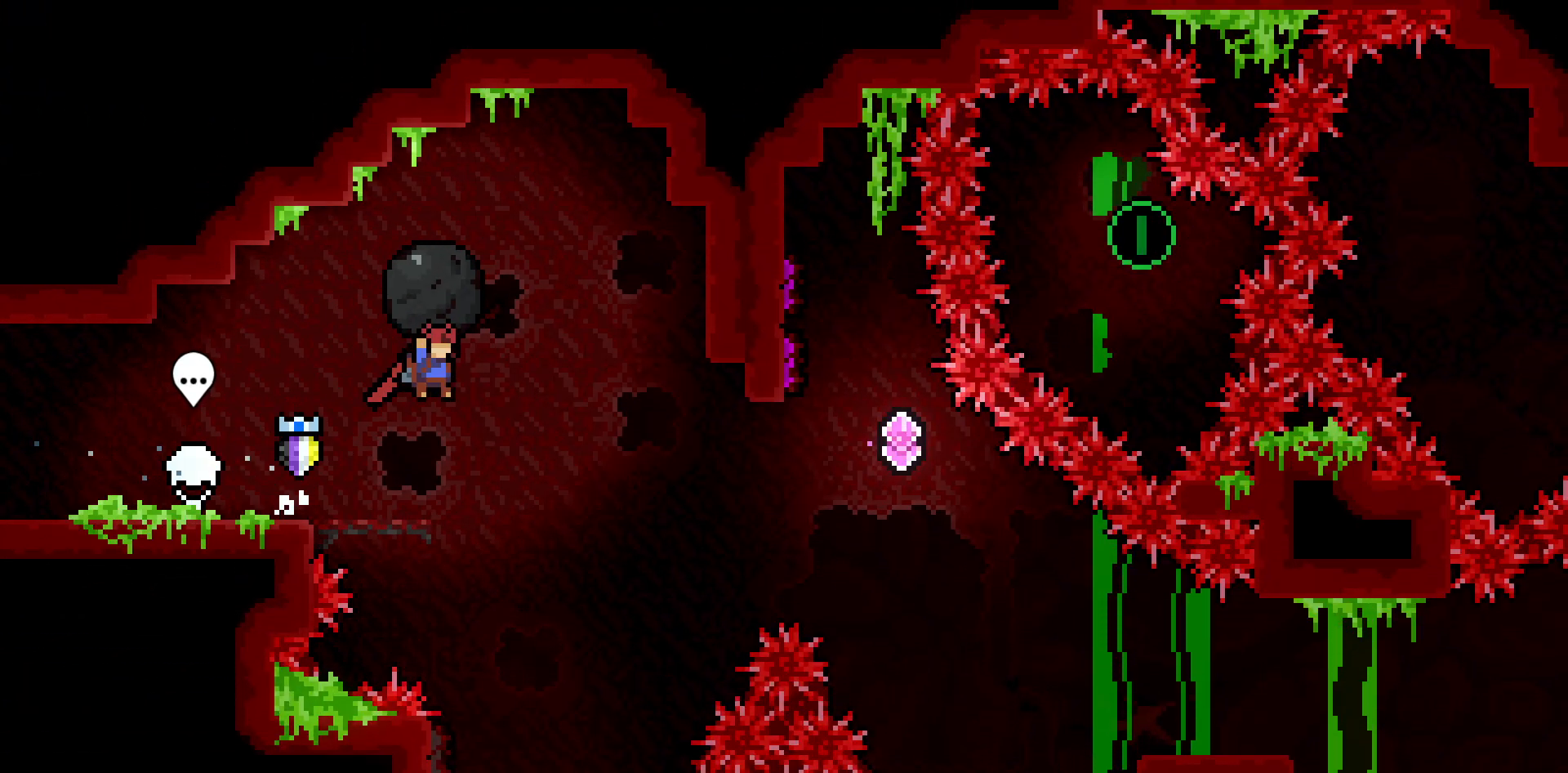
{"keys": ["grab", "left"], "events": [[133, "right", "up"], [417, "left", "down"]]}
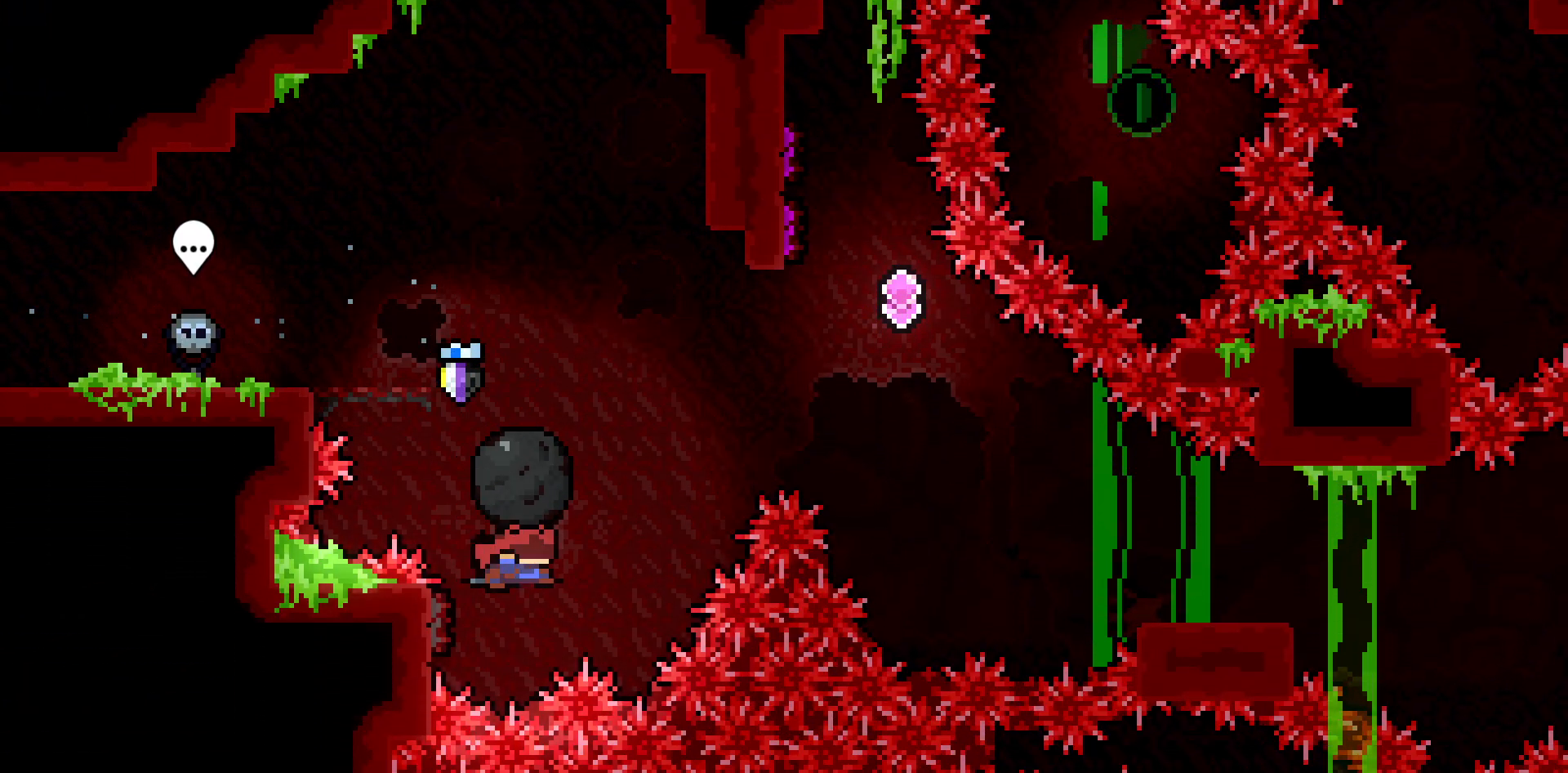
{"keys": ["down"], "events": [[100, "left", "up"], [383, "down", "down"], [417, "grab", "up"]]}